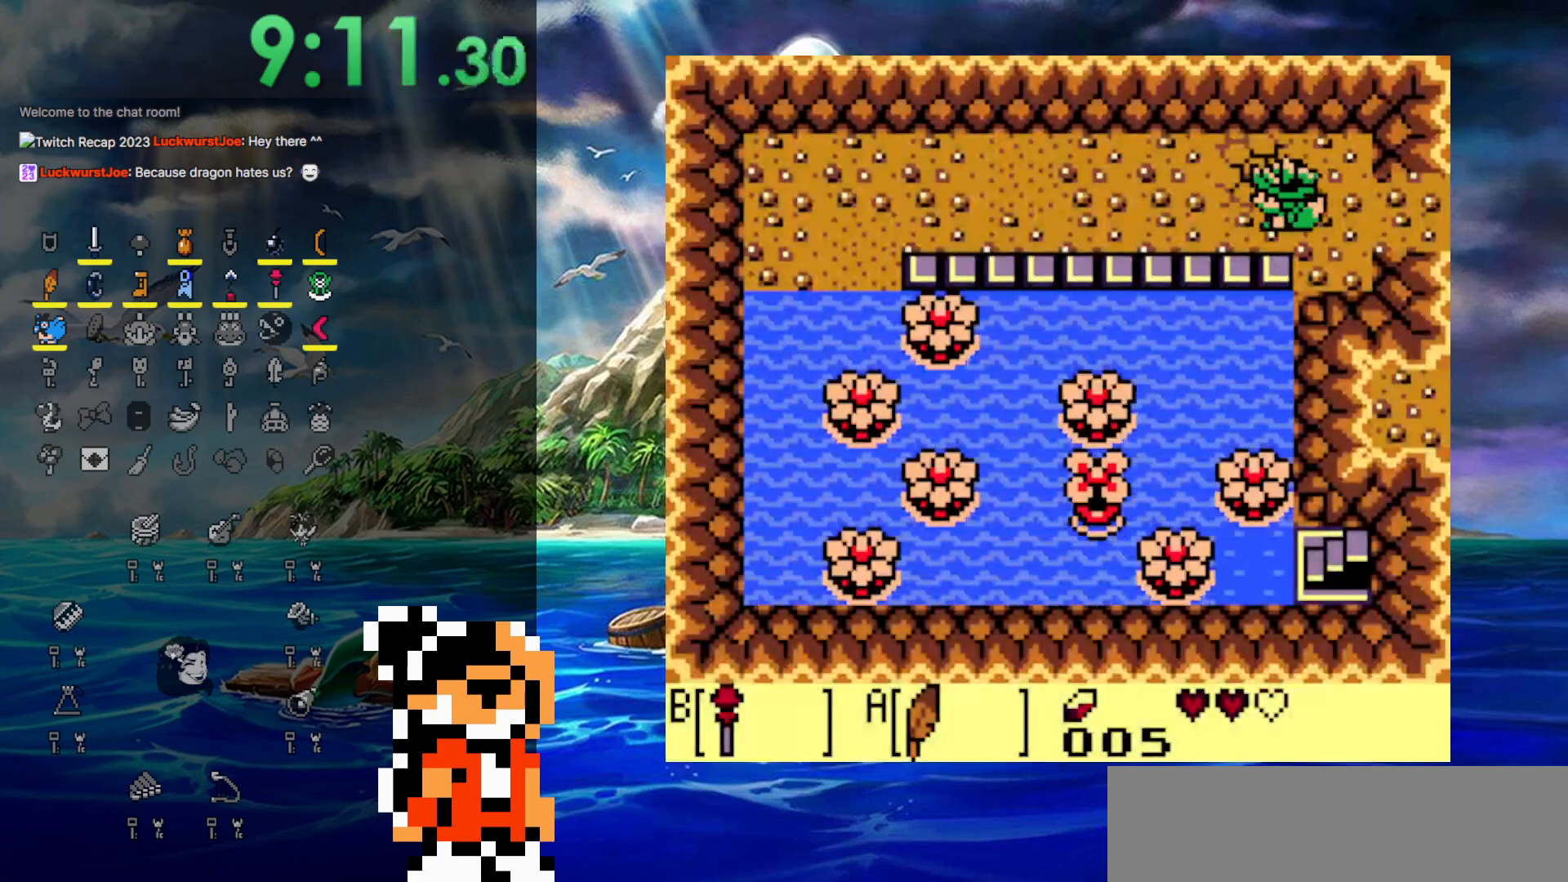
Gameplay with a controller (Nintendo layout); each line is a JSON object with the inputs held at the frame after it. "events" lists button and stick changes between this image and that frame as [ms after this image, input, new state], when the widget could be followed in between. Not read: L3 R3.
{"buttons": ["DPAD_LEFT"], "events": [[250, "DPAD_DOWN", "down"], [250, "DPAD_LEFT", "up"], [300, "B", "down"], [467, "DPAD_DOWN", "up"], [467, "DPAD_LEFT", "down"], [500, "B", "up"]]}
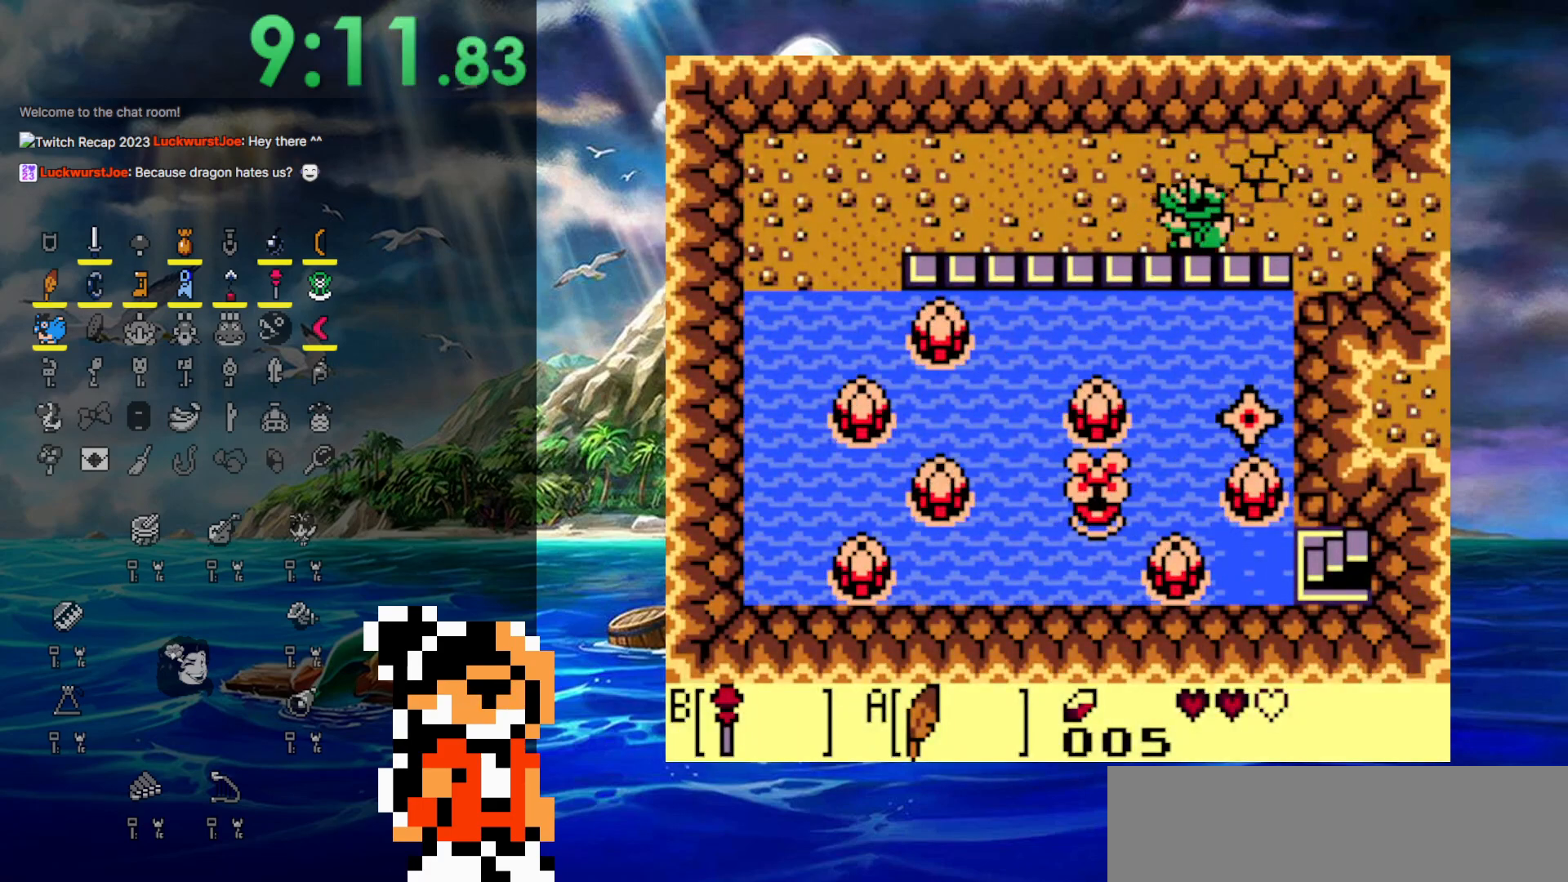
{"buttons": [], "events": [[217, "DPAD_DOWN", "down"], [267, "DPAD_LEFT", "up"], [300, "DPAD_RIGHT", "down"], [317, "B", "down"], [317, "DPAD_RIGHT", "up"], [483, "B", "up"], [483, "DPAD_DOWN", "up"]]}
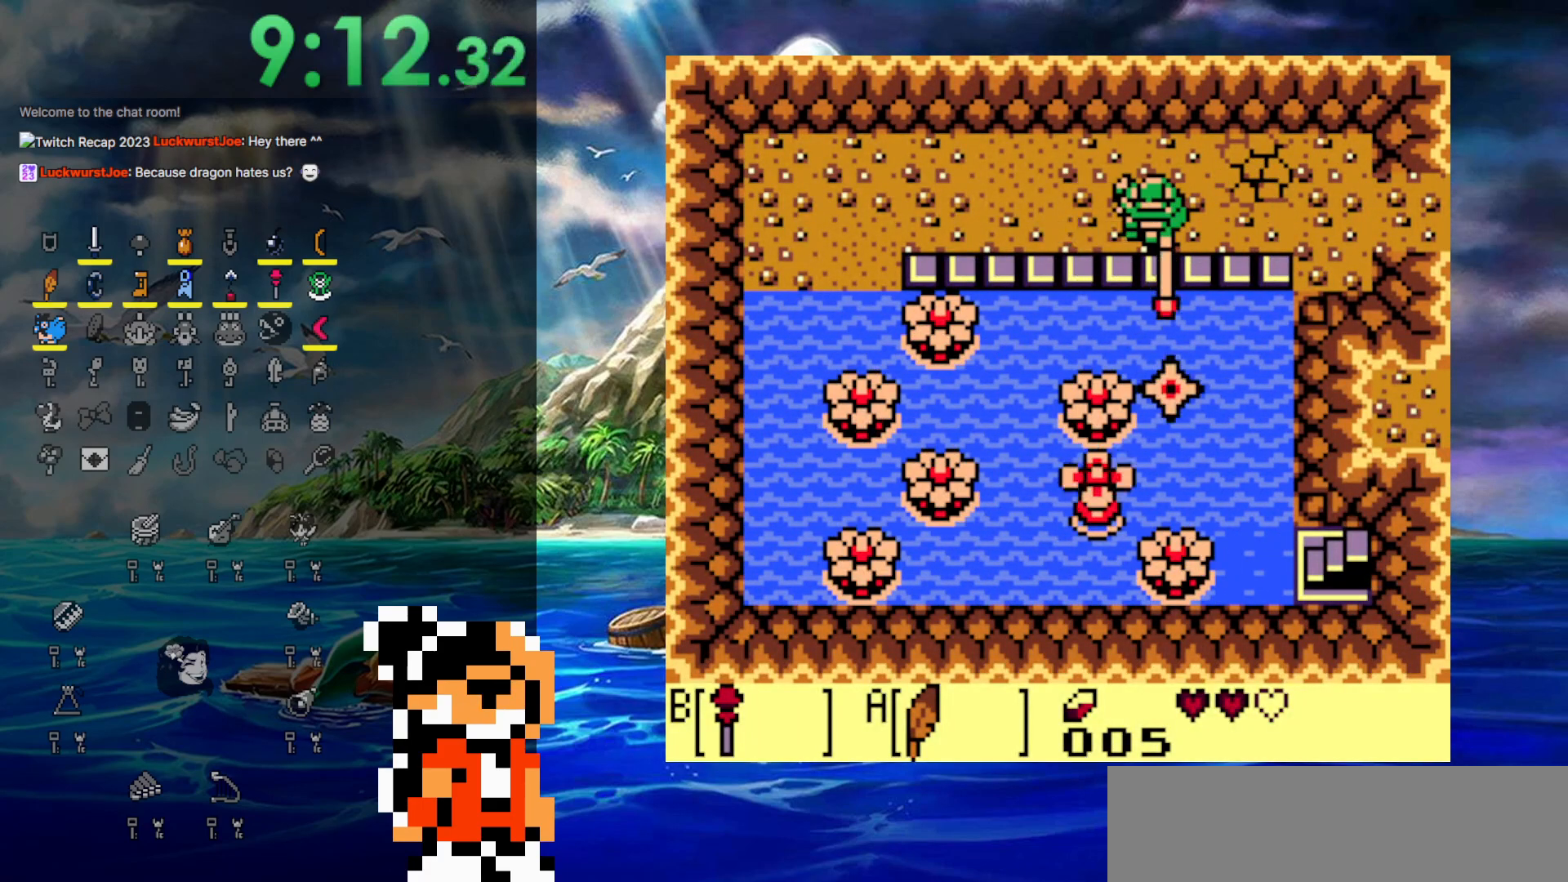
{"buttons": ["DPAD_LEFT"], "events": [[33, "DPAD_LEFT", "down"]]}
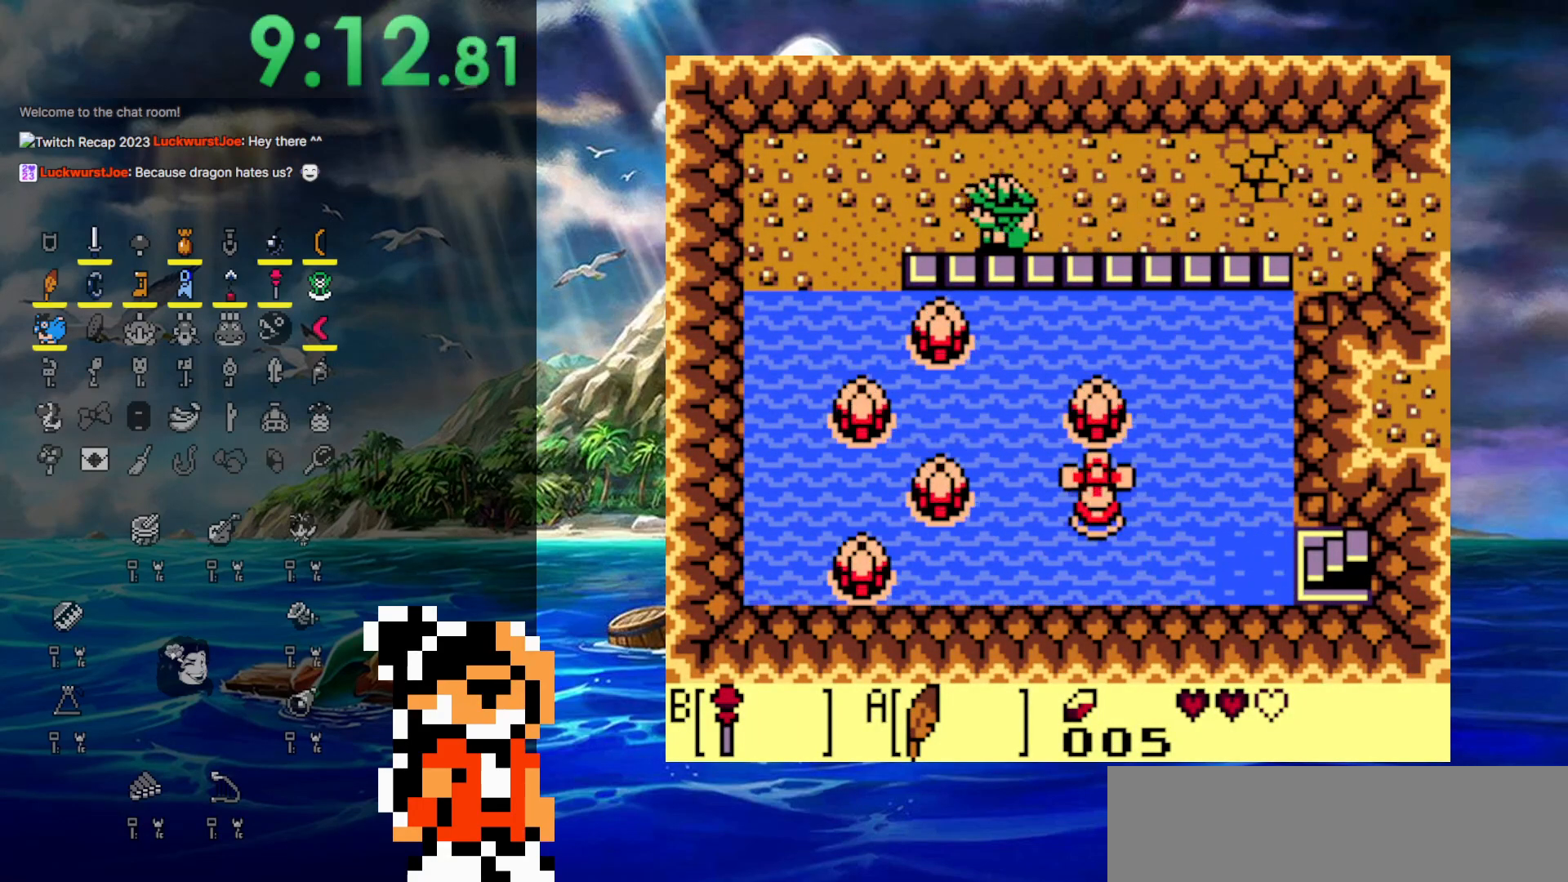
{"buttons": ["DPAD_LEFT"], "events": [[167, "DPAD_DOWN", "down"], [167, "DPAD_LEFT", "up"], [283, "B", "down"], [400, "DPAD_DOWN", "up"], [400, "DPAD_LEFT", "down"], [433, "B", "up"]]}
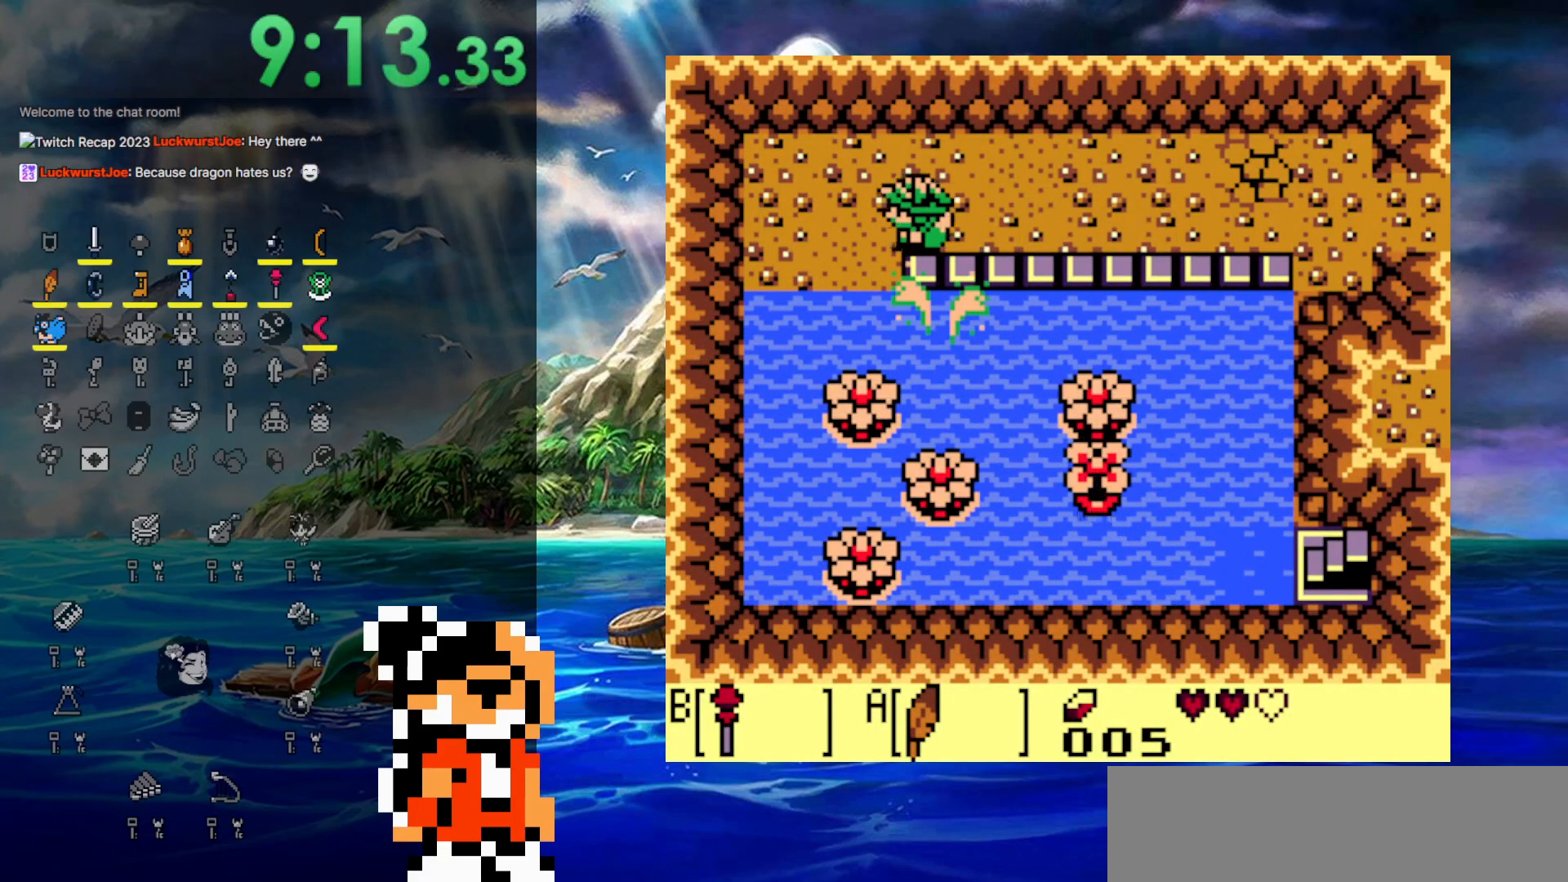
{"buttons": ["DPAD_LEFT"], "events": [[67, "DPAD_DOWN", "down"], [67, "DPAD_LEFT", "up"], [167, "B", "down"], [350, "B", "up"], [367, "DPAD_DOWN", "up"], [367, "DPAD_LEFT", "down"]]}
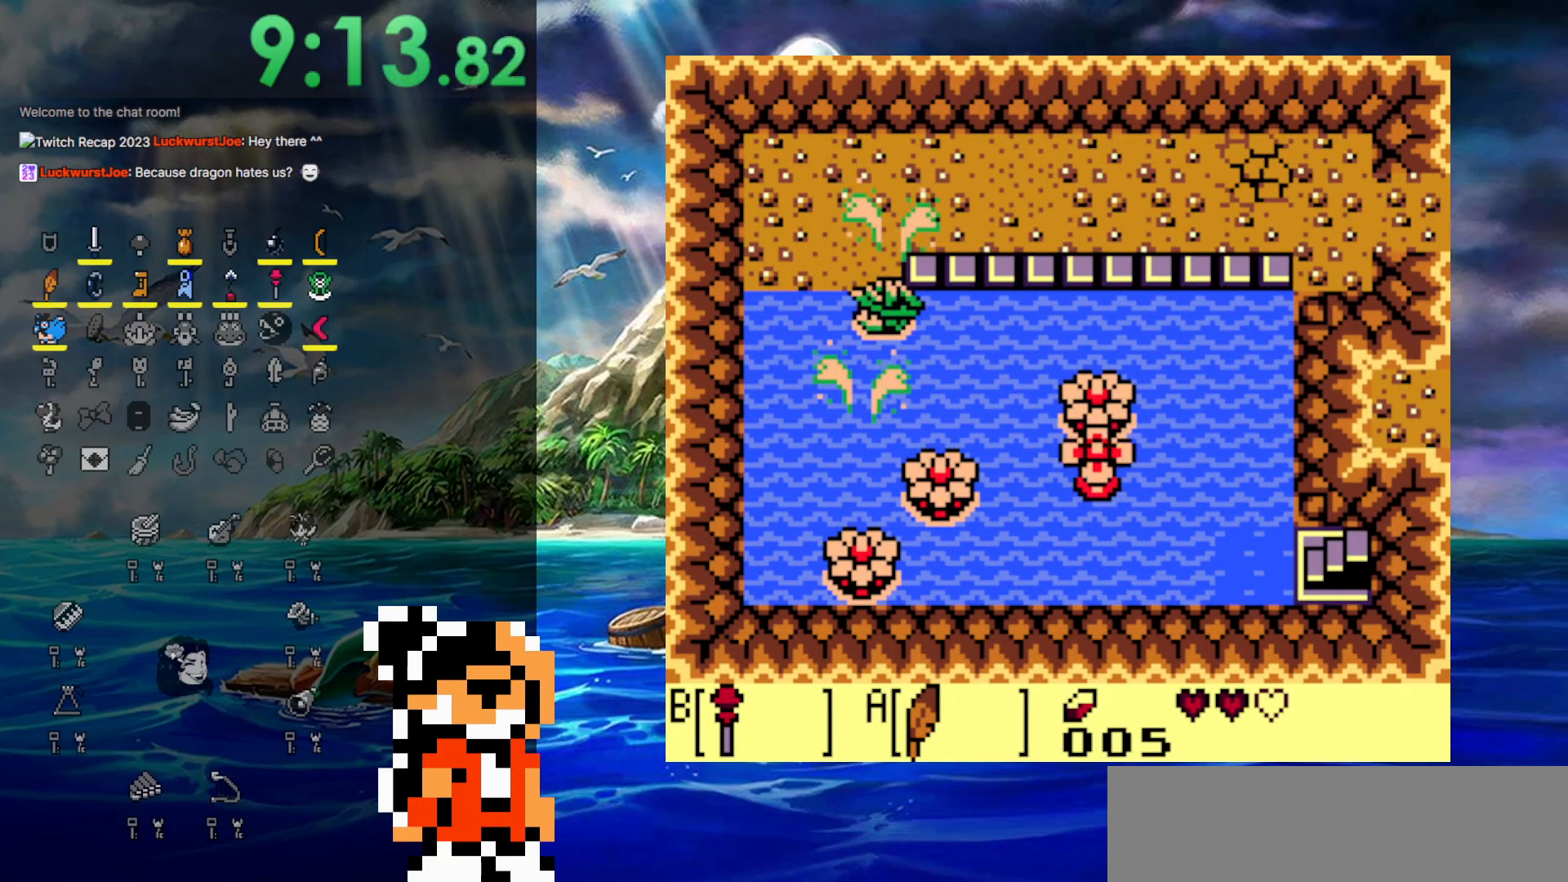
{"buttons": ["DPAD_RIGHT"], "events": [[33, "DPAD_DOWN", "down"], [33, "DPAD_LEFT", "up"], [50, "DPAD_DOWN", "up"], [50, "DPAD_RIGHT", "down"], [217, "DPAD_DOWN", "down"], [283, "DPAD_RIGHT", "up"], [300, "DPAD_RIGHT", "down"], [333, "A", "down"], [367, "DPAD_DOWN", "up"], [433, "A", "up"]]}
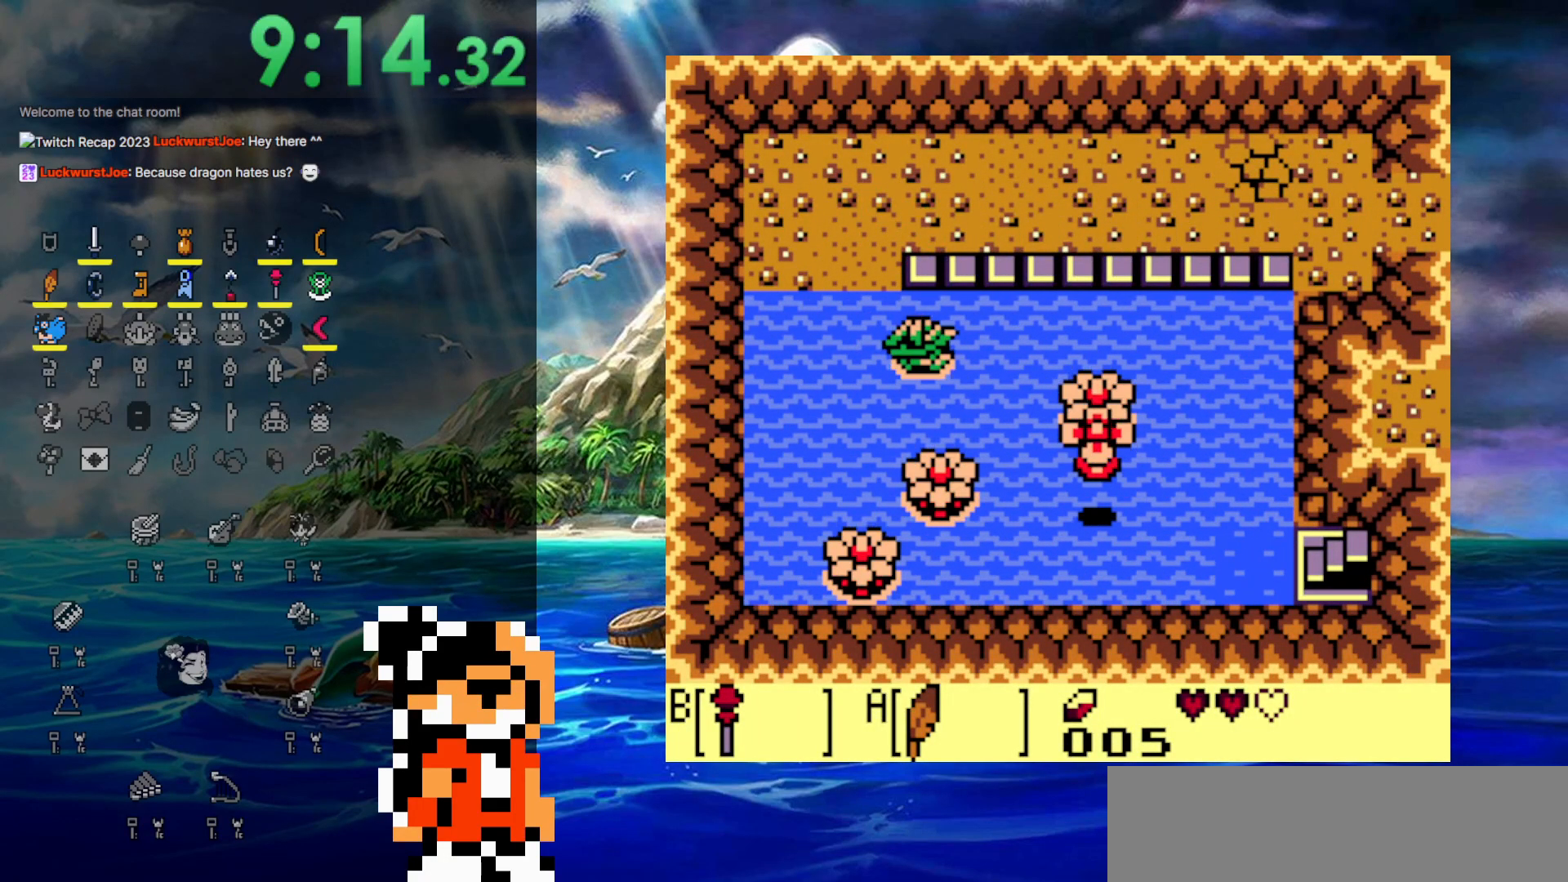
{"buttons": ["A", "DPAD_RIGHT"], "events": [[33, "A", "down"], [133, "A", "up"], [200, "DPAD_UP", "down"], [217, "A", "down"], [333, "A", "up"], [350, "DPAD_UP", "up"], [400, "A", "down"]]}
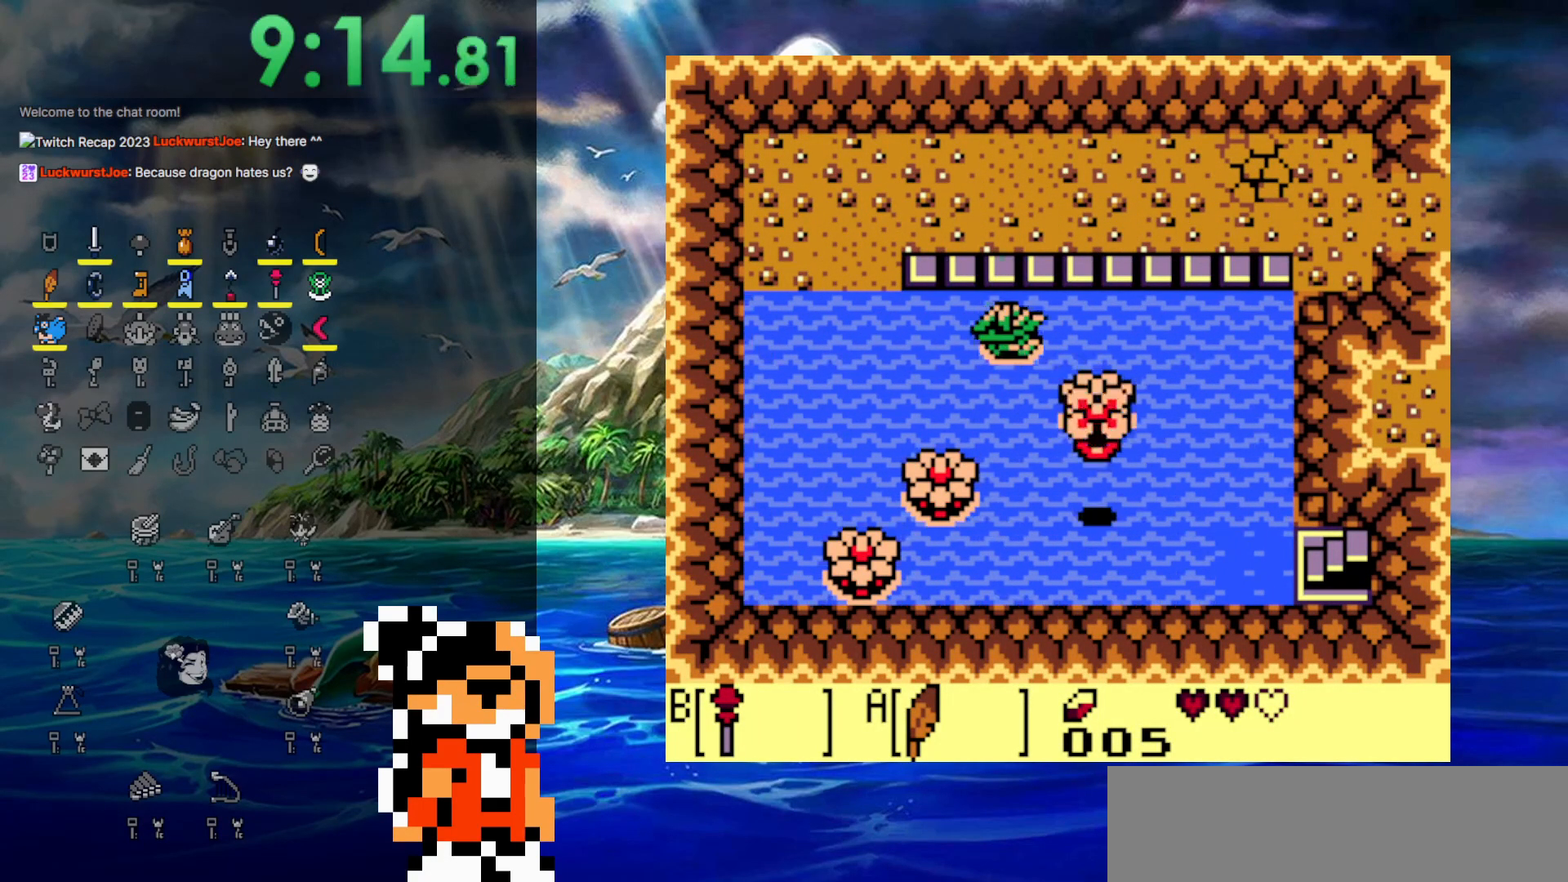
{"buttons": ["A", "DPAD_RIGHT"], "events": [[17, "A", "up"], [33, "B", "down"], [167, "B", "up"], [283, "A", "down"], [383, "A", "up"], [450, "A", "down"]]}
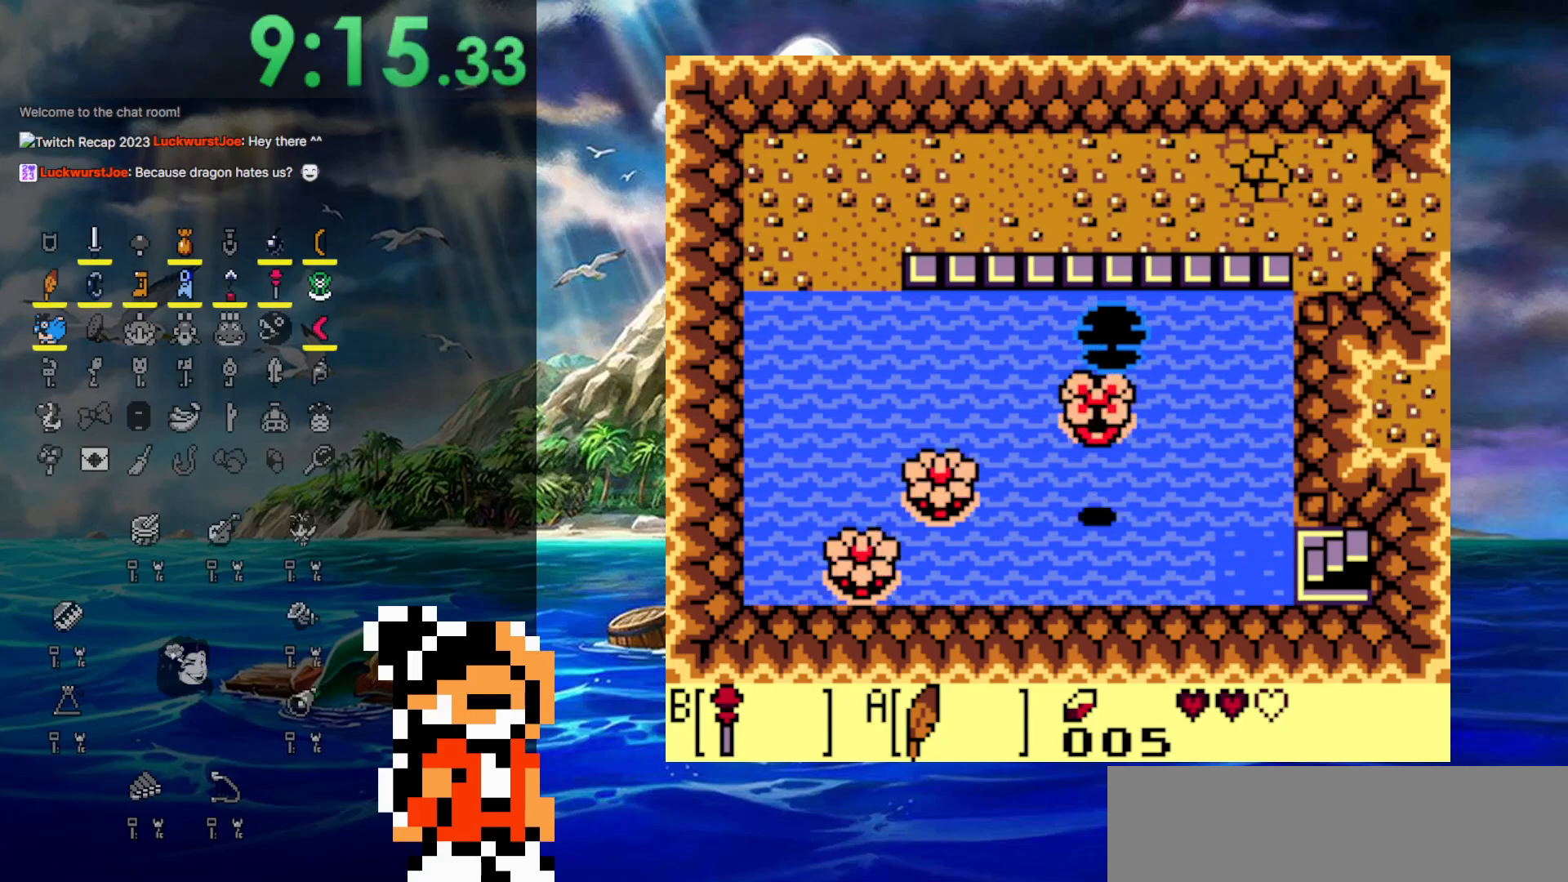
{"buttons": ["DPAD_DOWN", "DPAD_RIGHT"], "events": [[67, "A", "up"], [133, "A", "down"], [217, "DPAD_DOWN", "down"], [250, "A", "up"], [333, "A", "down"], [450, "A", "up"]]}
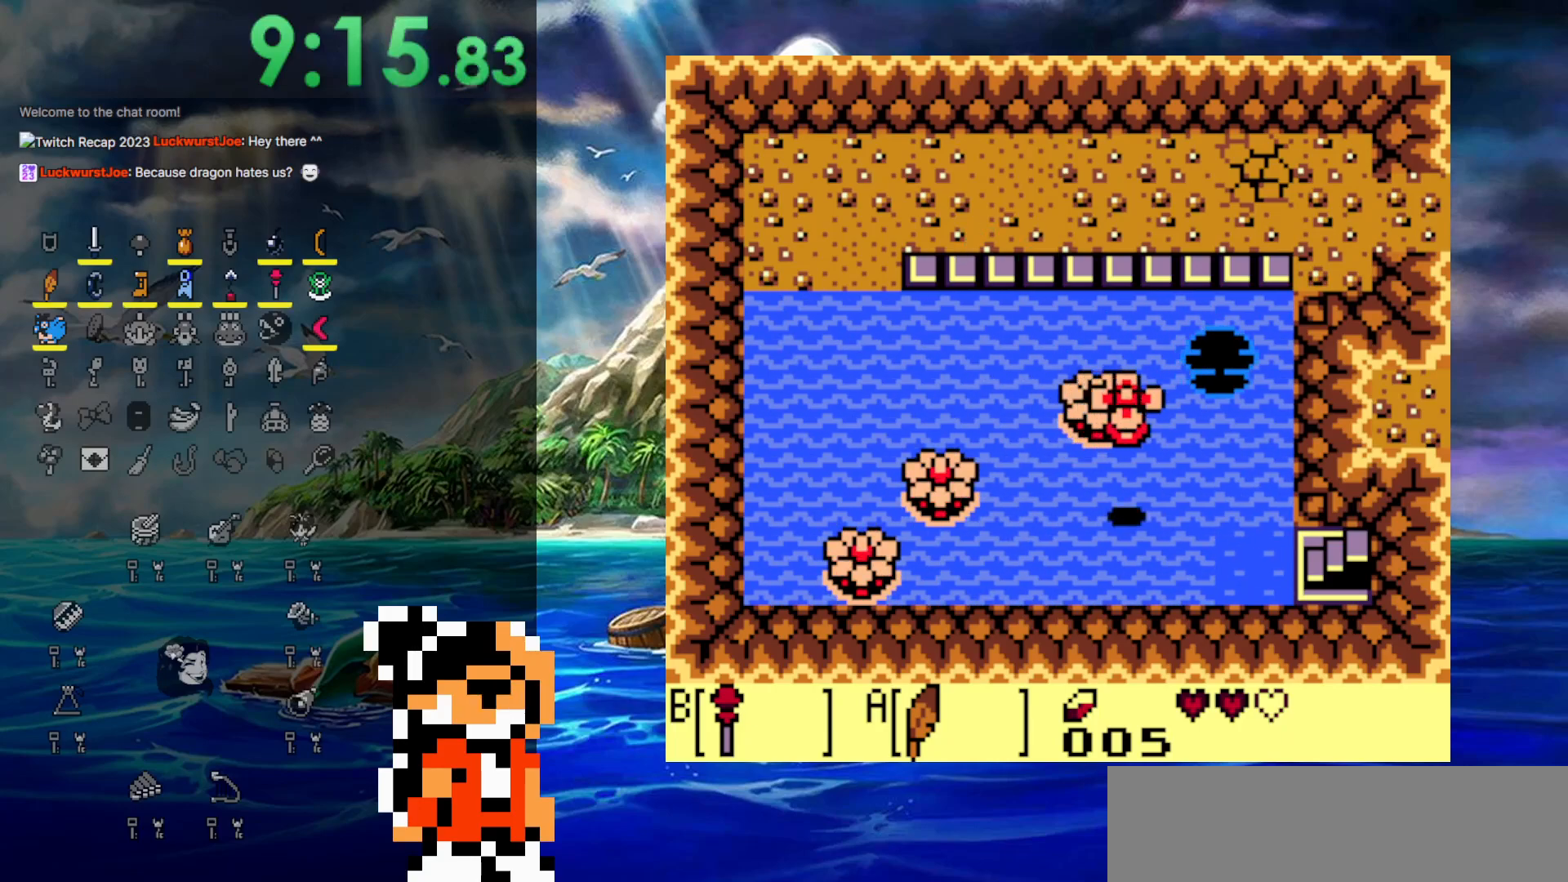
{"buttons": ["DPAD_DOWN", "DPAD_RIGHT"], "events": [[17, "A", "down"], [133, "A", "up"], [217, "A", "down"], [333, "A", "up"], [383, "A", "down"], [500, "A", "up"]]}
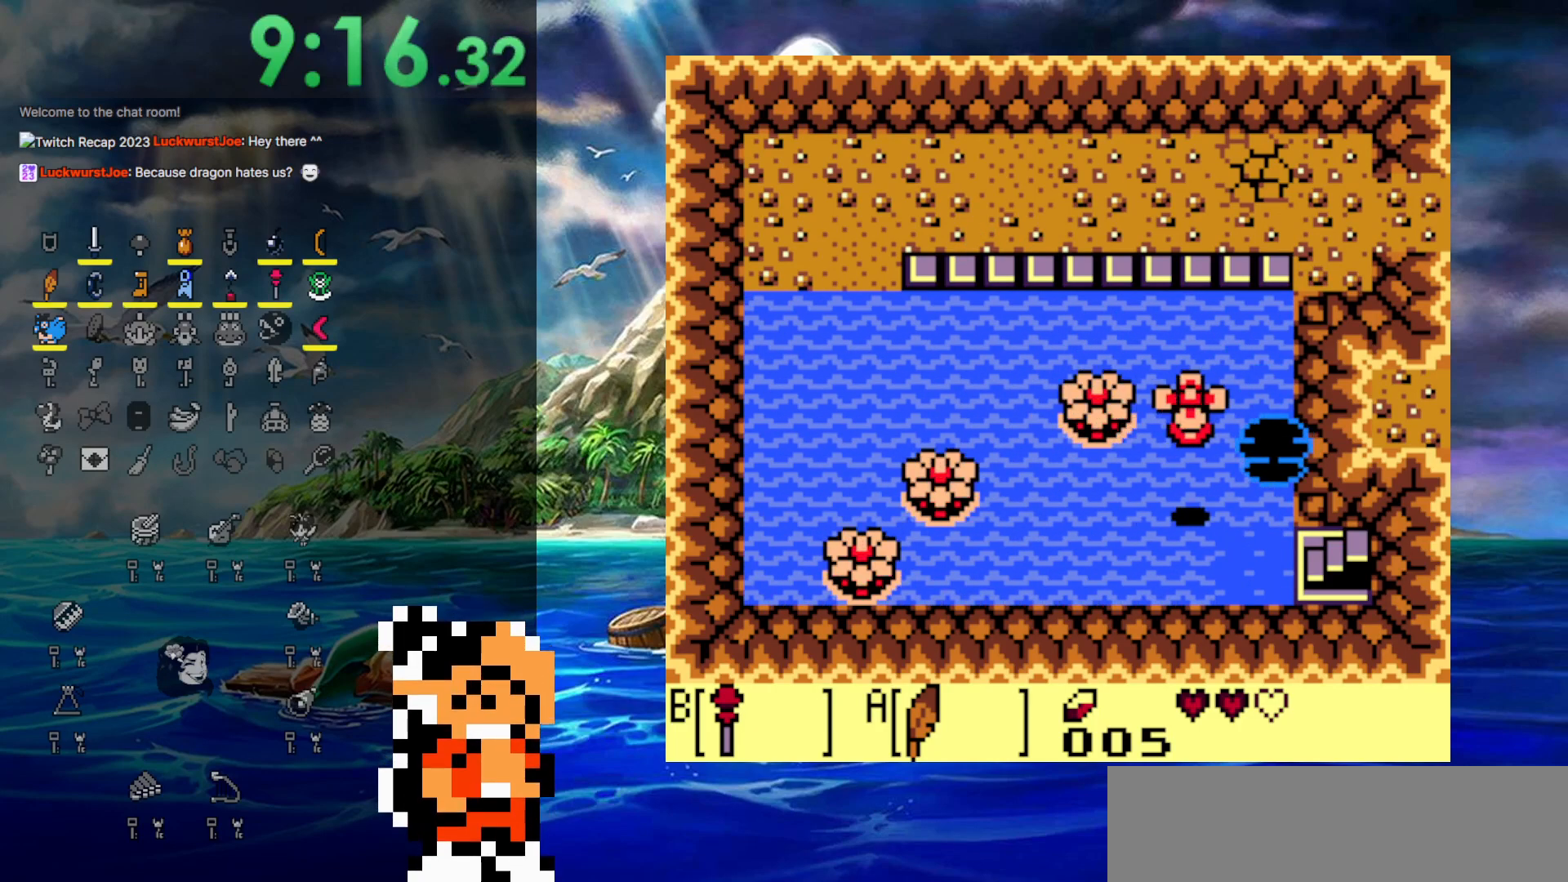
{"buttons": ["A", "DPAD_RIGHT"], "events": [[117, "A", "down"], [200, "DPAD_RIGHT", "up"], [233, "A", "up"], [283, "A", "down"], [417, "A", "up"], [450, "DPAD_RIGHT", "down"], [467, "DPAD_DOWN", "up"], [483, "A", "down"]]}
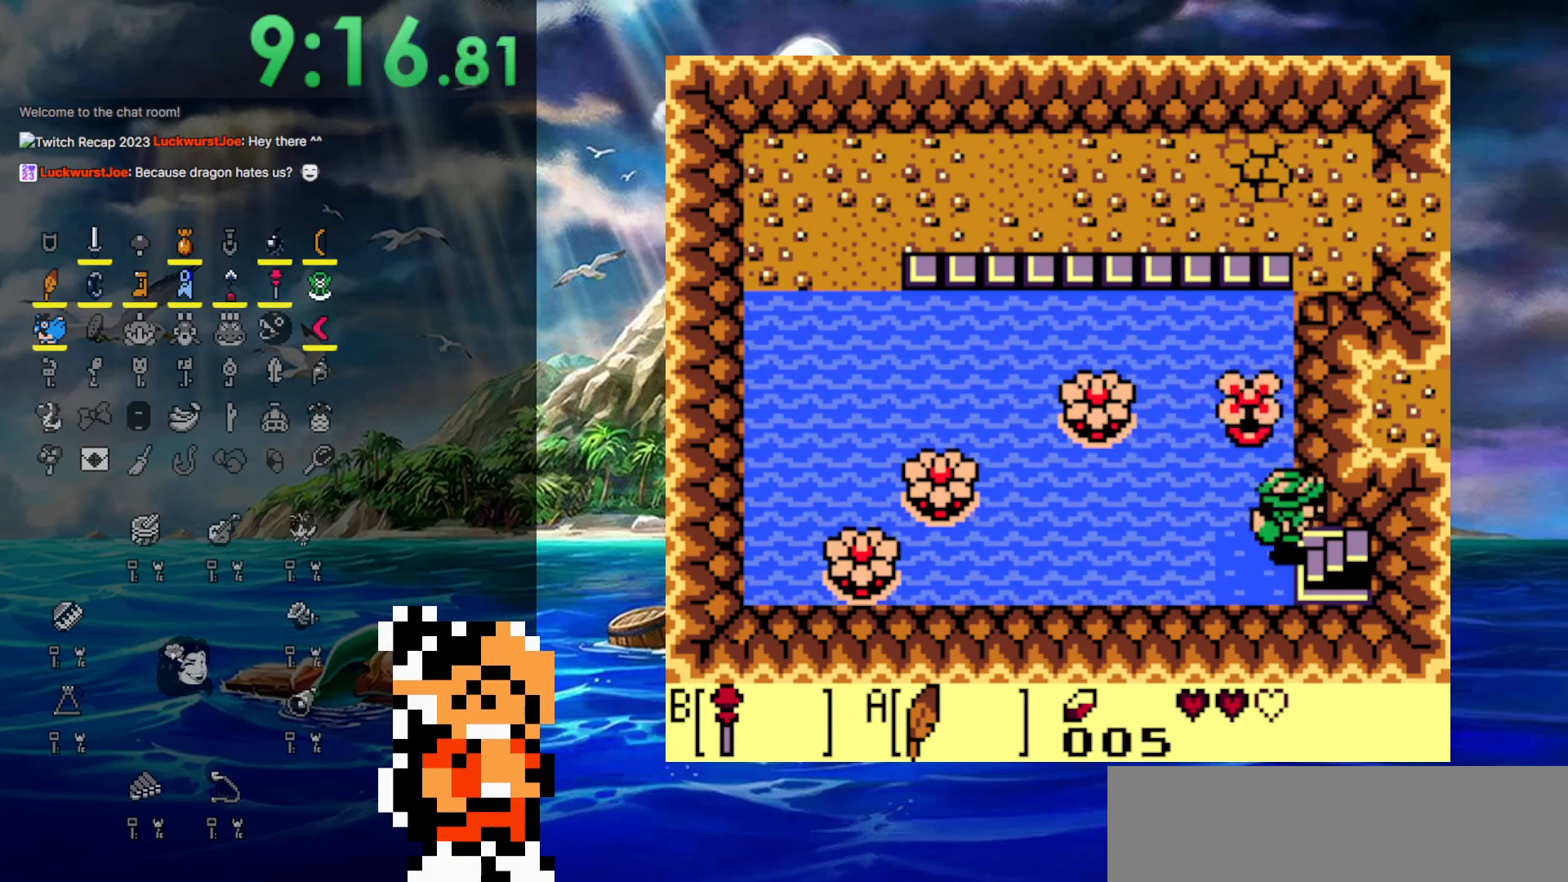
{"buttons": ["DPAD_DOWN", "DPAD_RIGHT"], "events": [[117, "A", "up"], [433, "DPAD_DOWN", "down"]]}
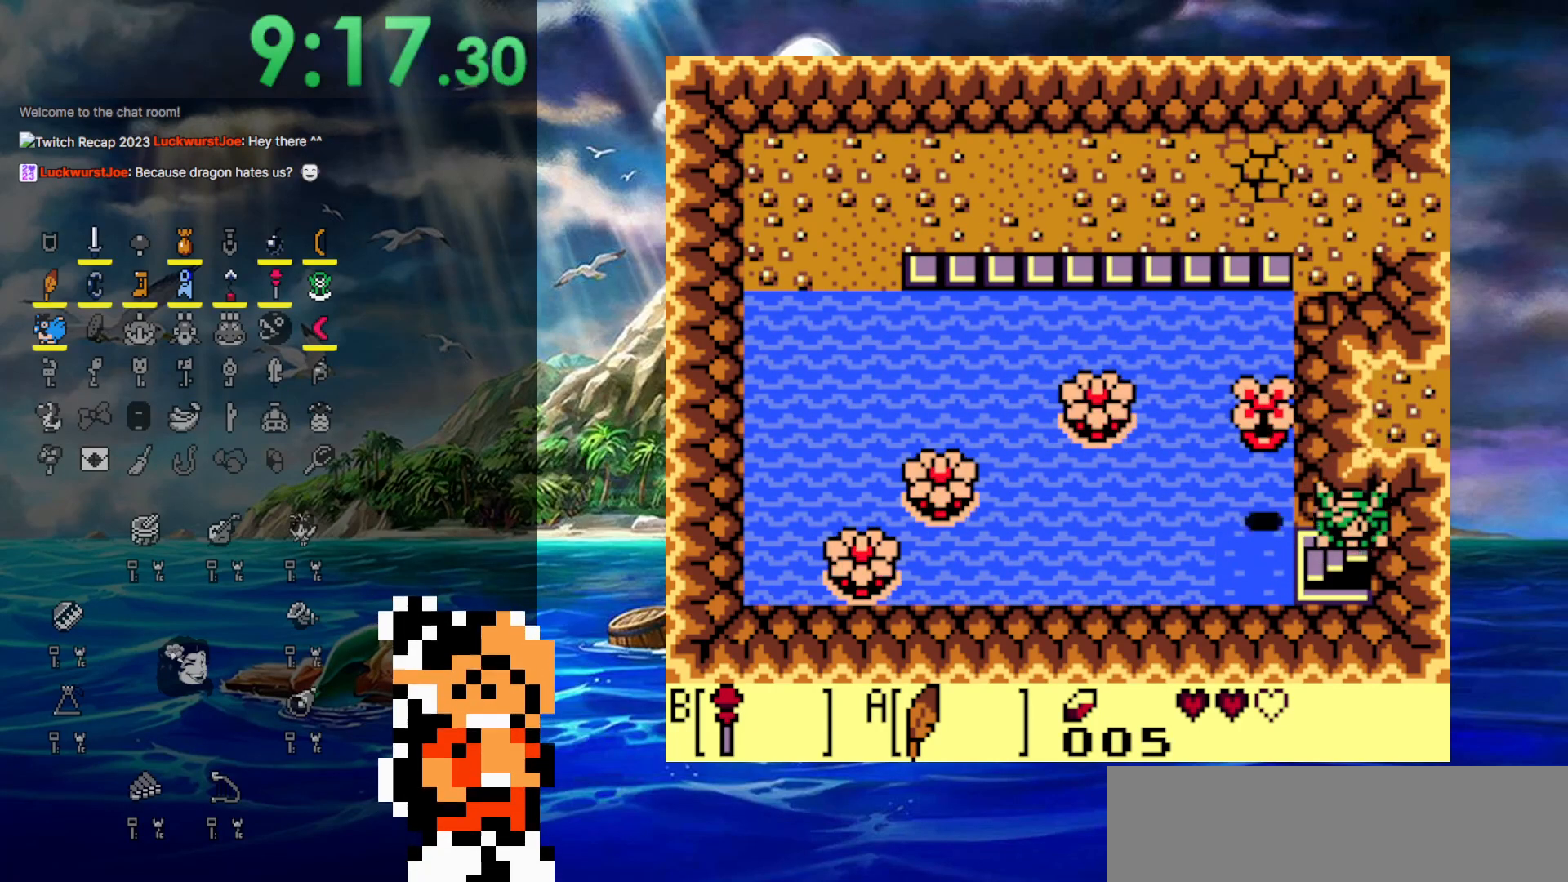
{"buttons": [], "events": [[17, "DPAD_RIGHT", "up"], [417, "DPAD_DOWN", "up"]]}
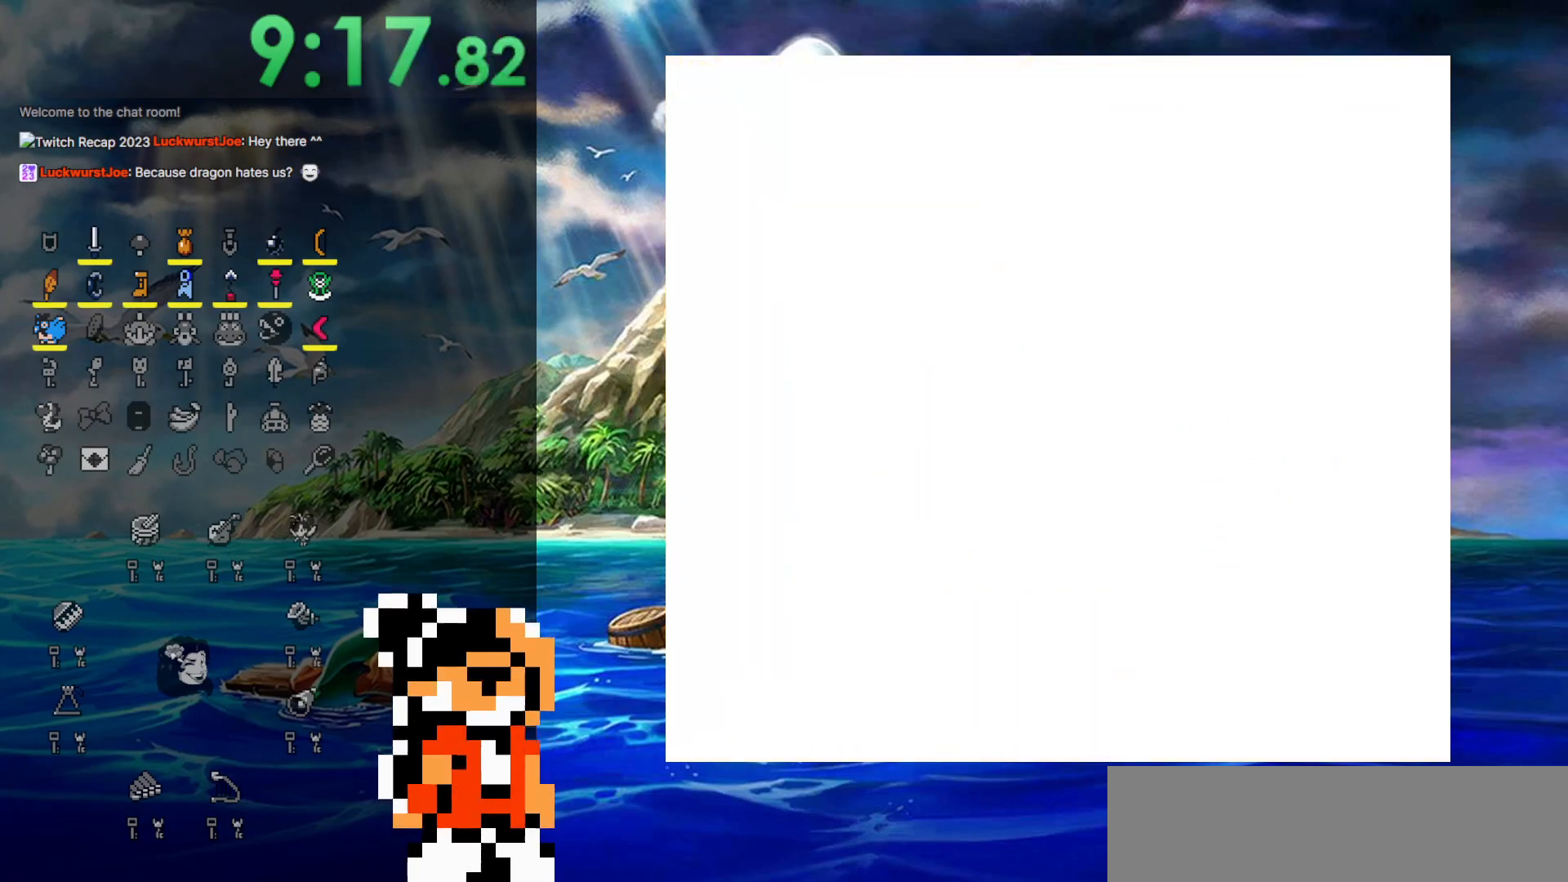
{"buttons": [], "events": []}
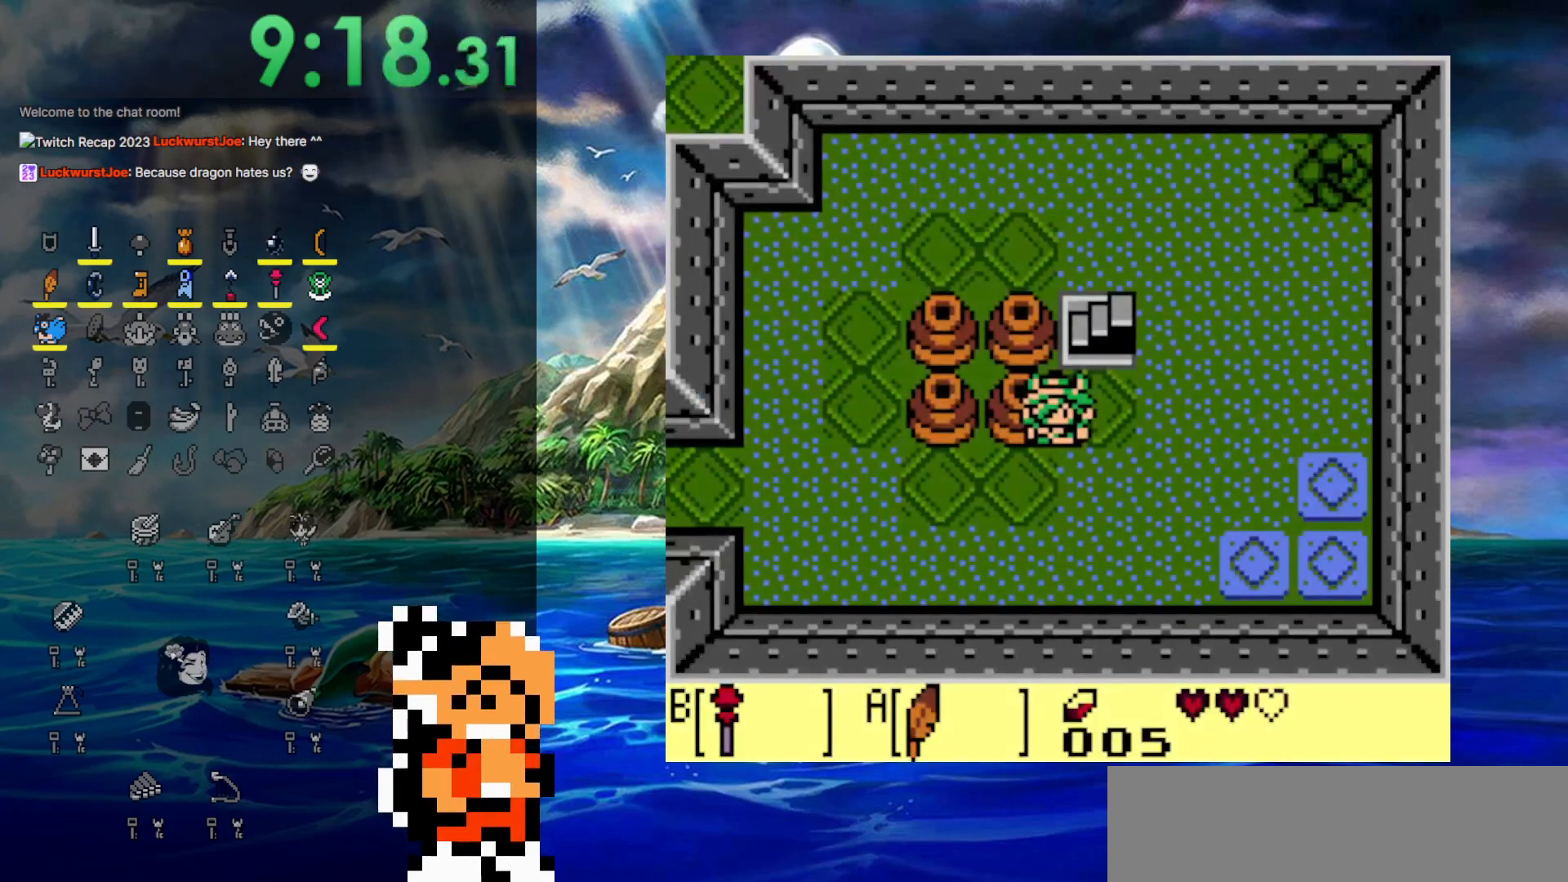
{"buttons": ["DPAD_RIGHT"], "events": [[183, "DPAD_RIGHT", "down"]]}
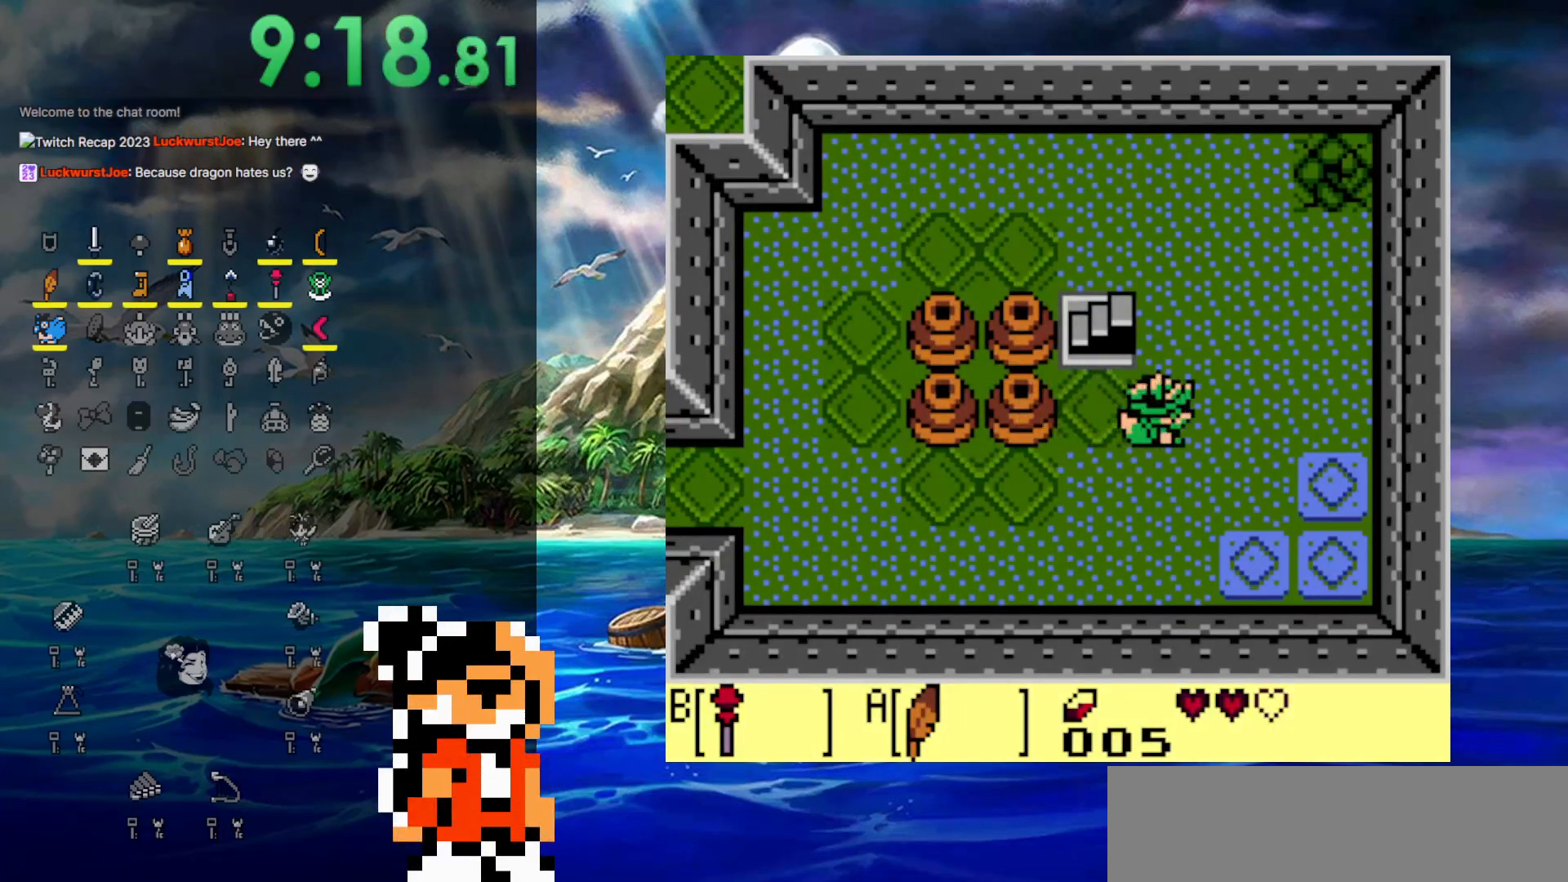
{"buttons": ["A", "DPAD_LEFT"], "events": [[17, "DPAD_DOWN", "down"], [17, "DPAD_RIGHT", "up"], [150, "DPAD_LEFT", "down"], [217, "DPAD_DOWN", "up"], [283, "A", "down"]]}
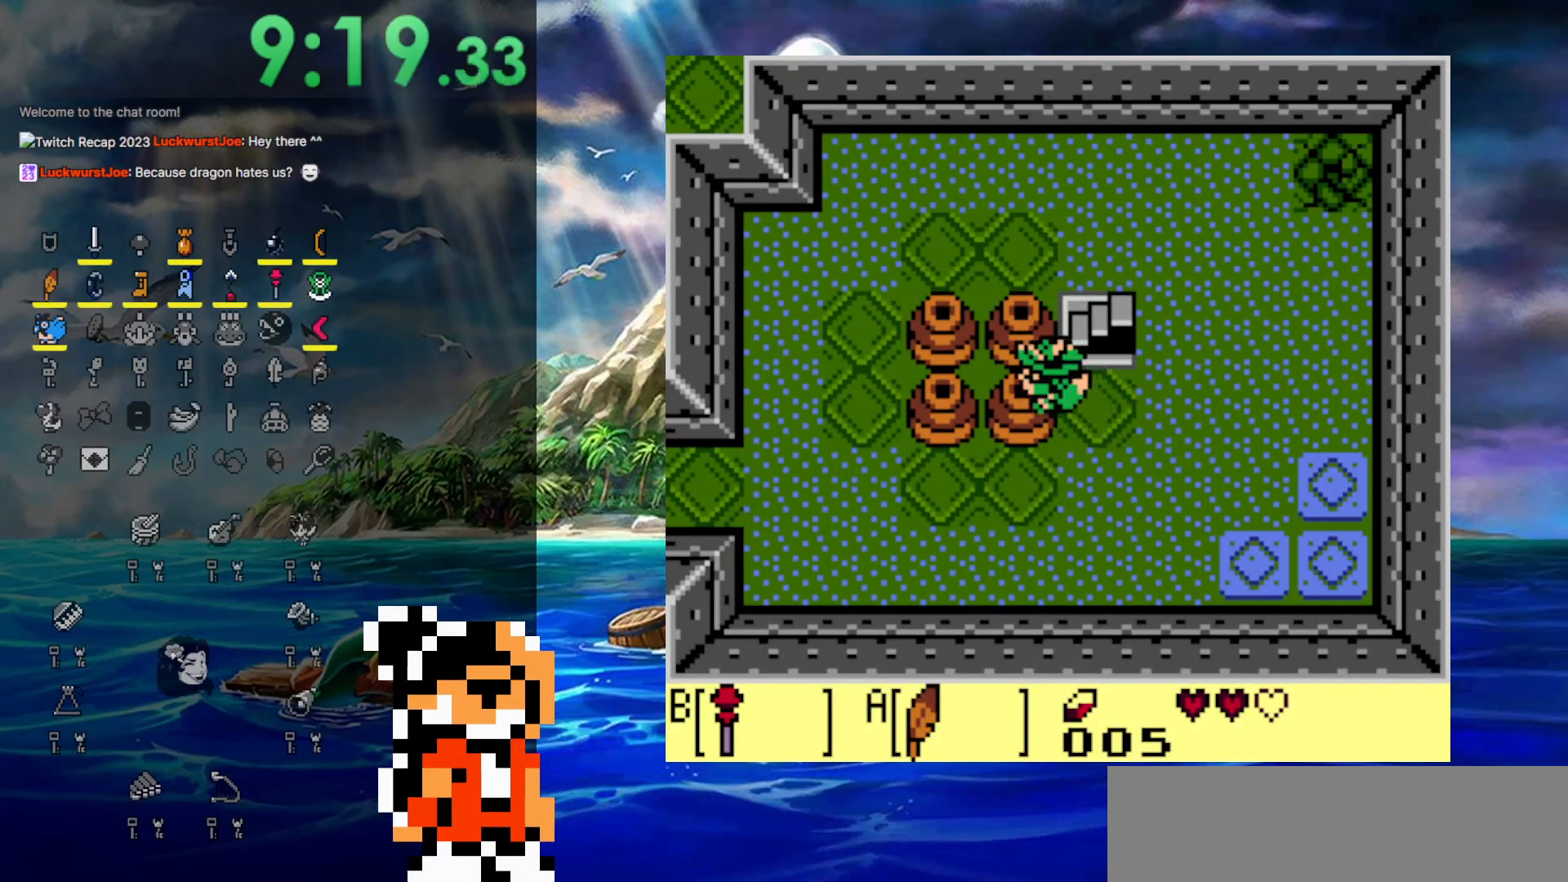
{"buttons": ["DPAD_LEFT"], "events": [[233, "A", "up"]]}
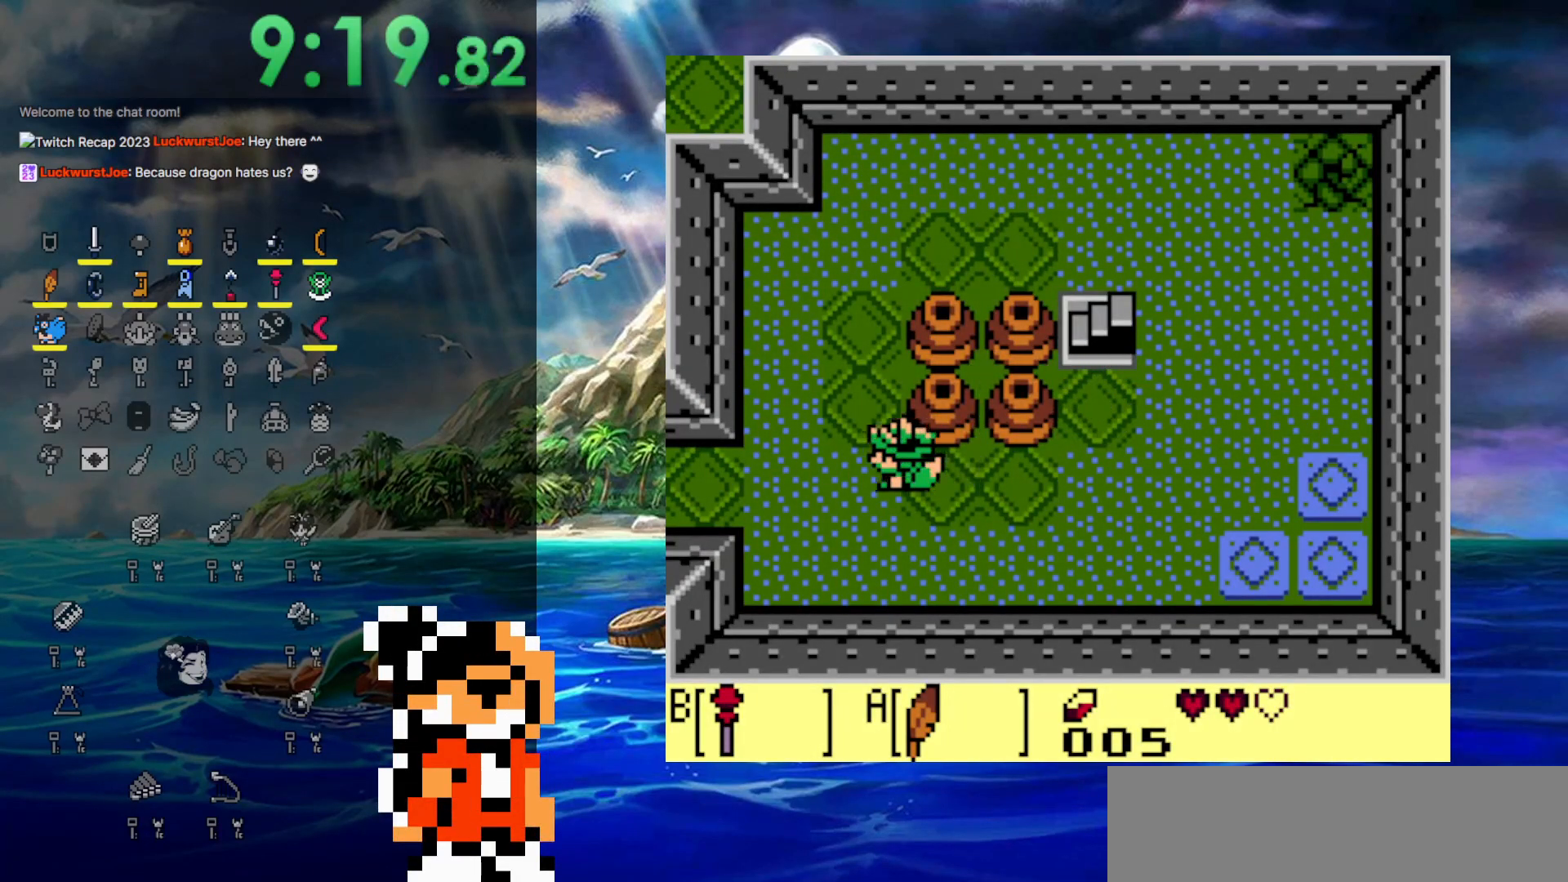
{"buttons": ["DPAD_LEFT"], "events": [[50, "DPAD_DOWN", "down"], [167, "DPAD_DOWN", "up"]]}
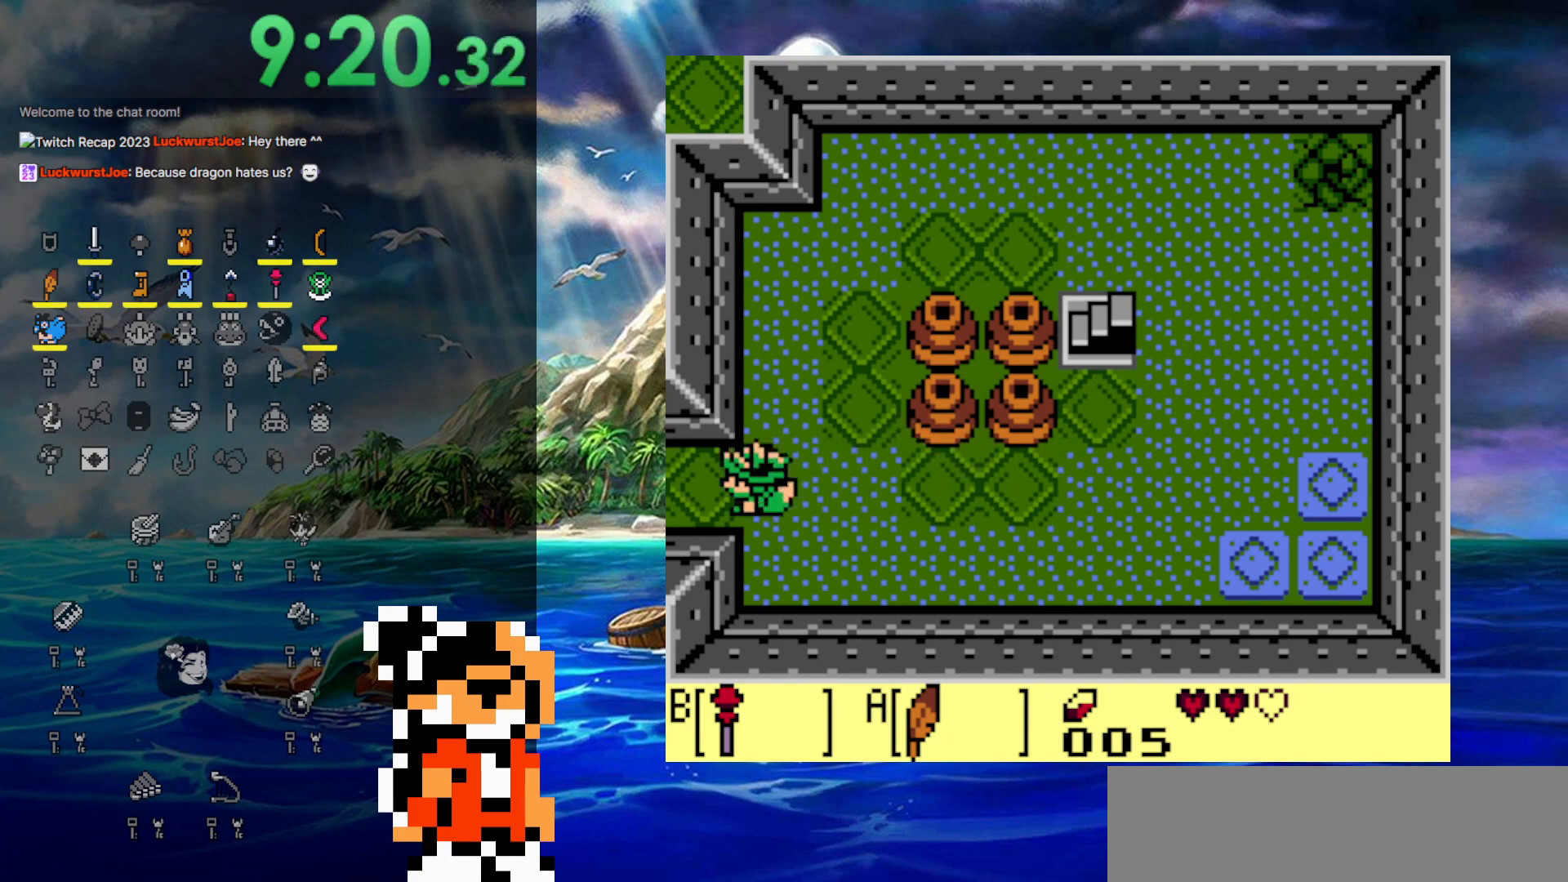
{"buttons": ["DPAD_LEFT"], "events": []}
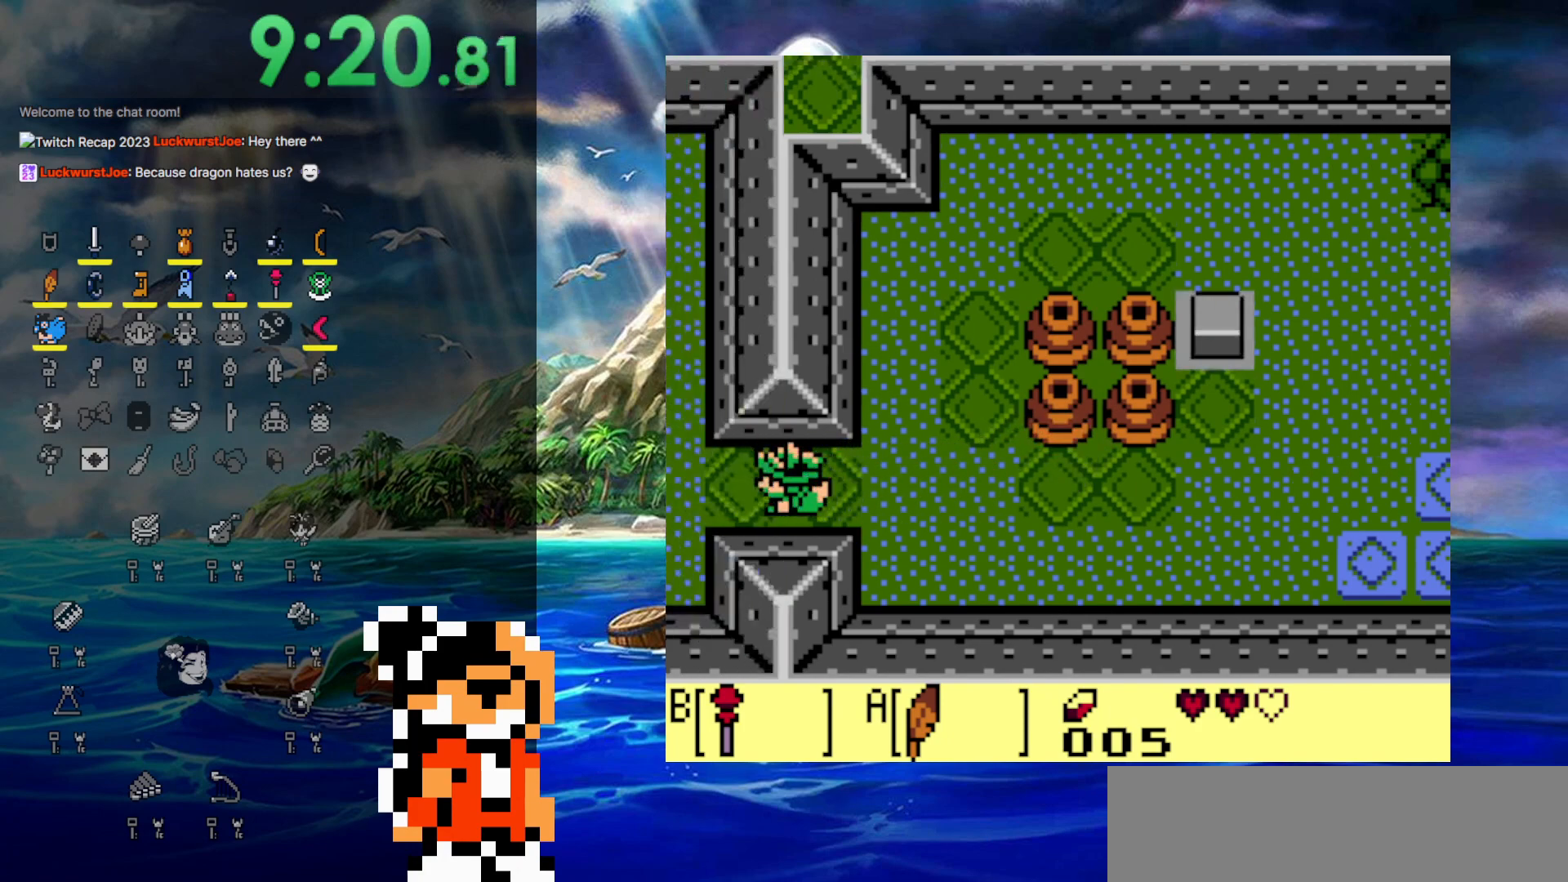
{"buttons": ["DPAD_LEFT"], "events": []}
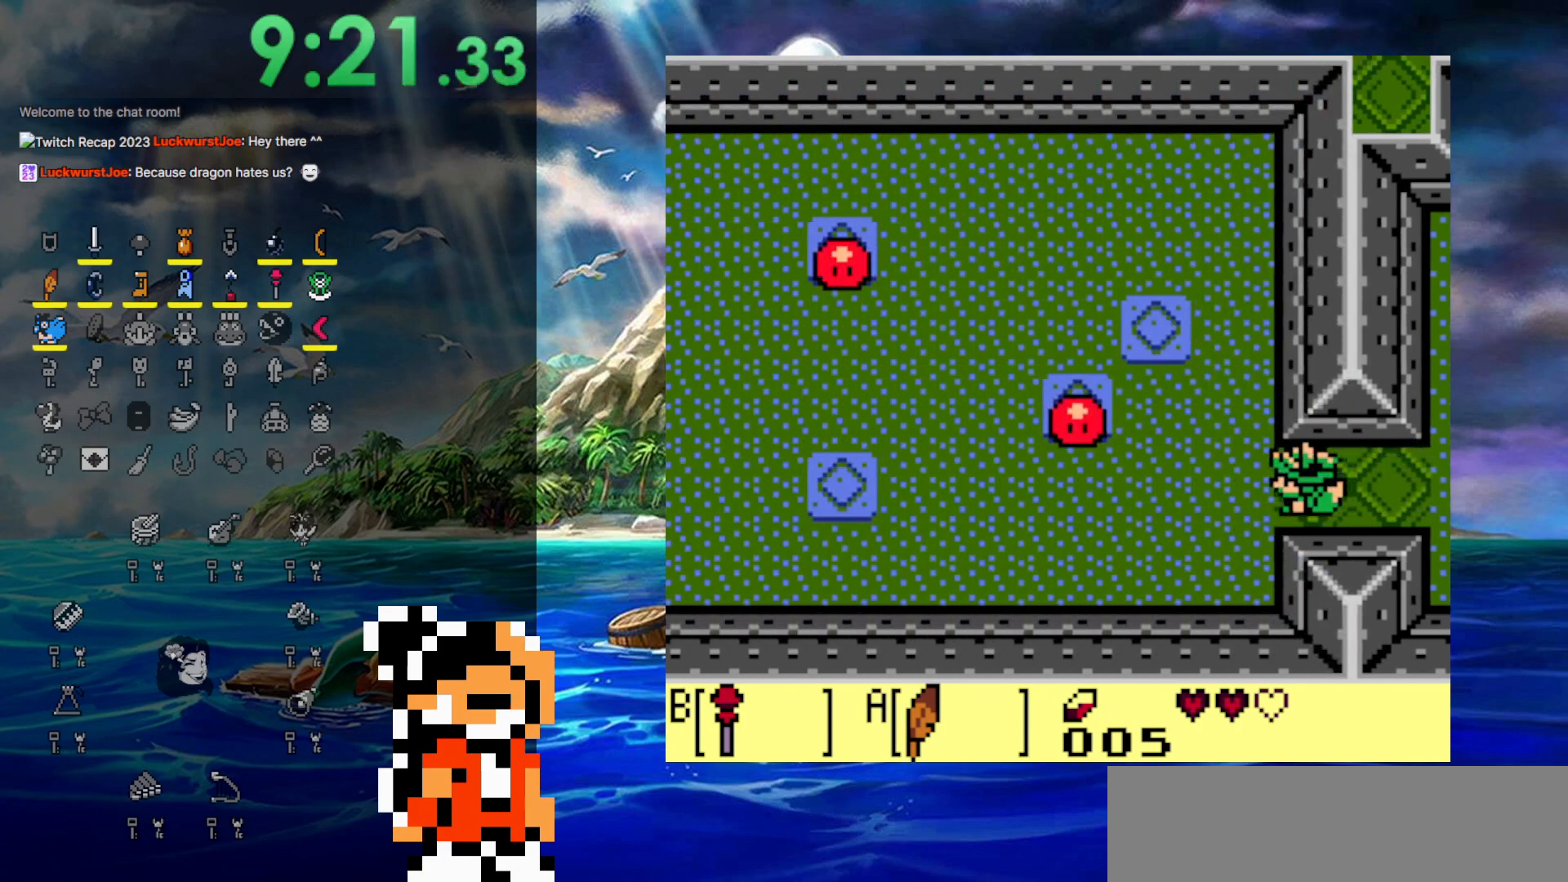
{"buttons": ["B", "DPAD_UP", "DPAD_LEFT"], "events": [[217, "DPAD_UP", "down"], [283, "DPAD_LEFT", "up"], [350, "DPAD_LEFT", "down"], [433, "B", "down"]]}
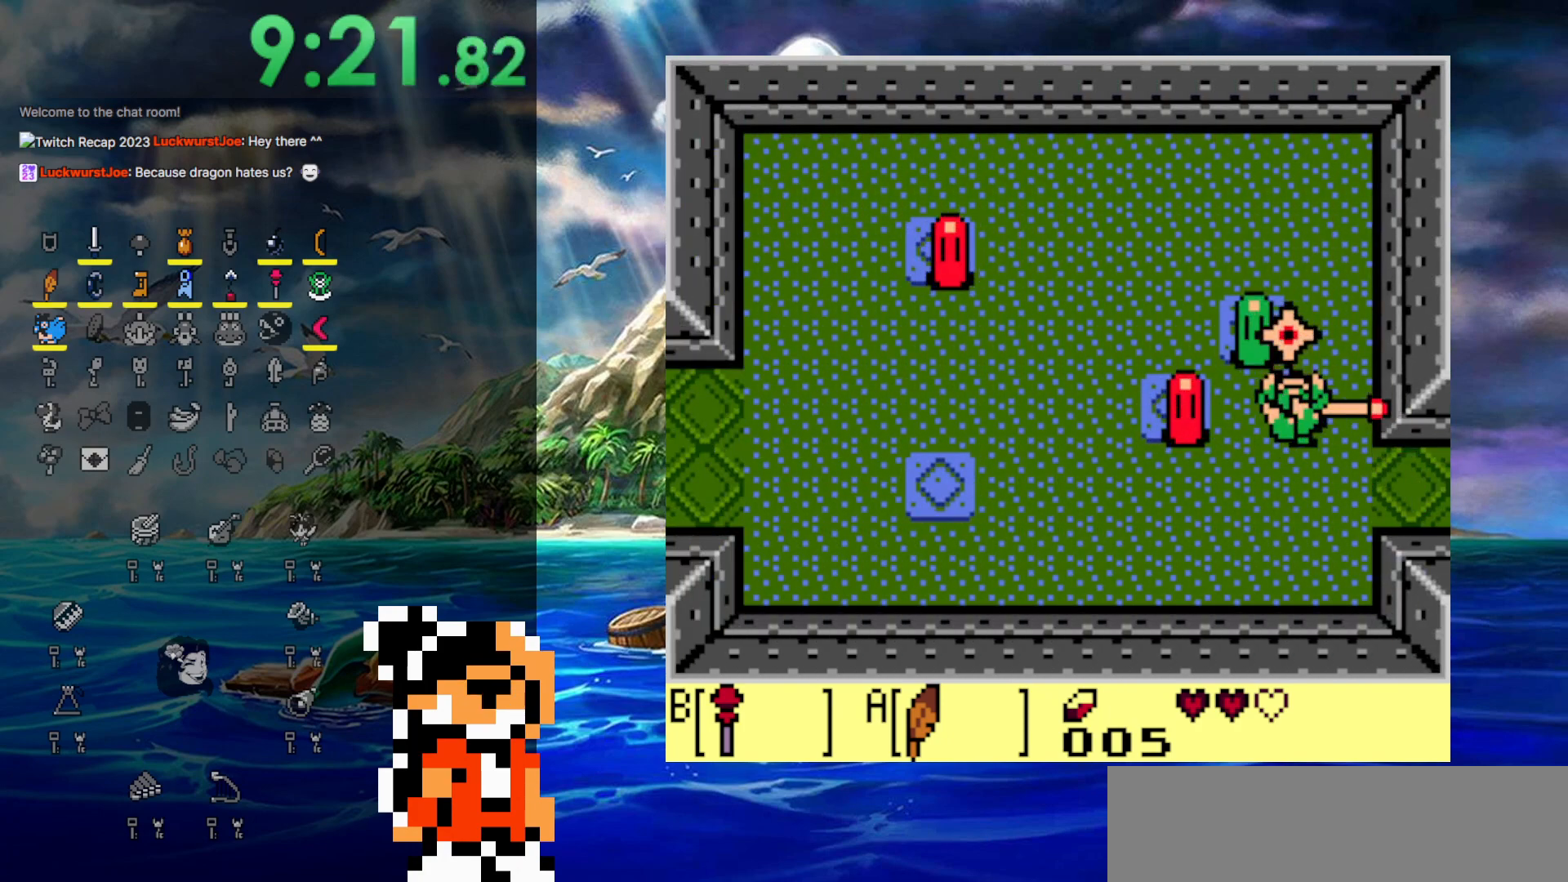
{"buttons": ["A", "DPAD_LEFT"], "events": [[117, "B", "up"], [133, "DPAD_UP", "up"], [367, "A", "down"]]}
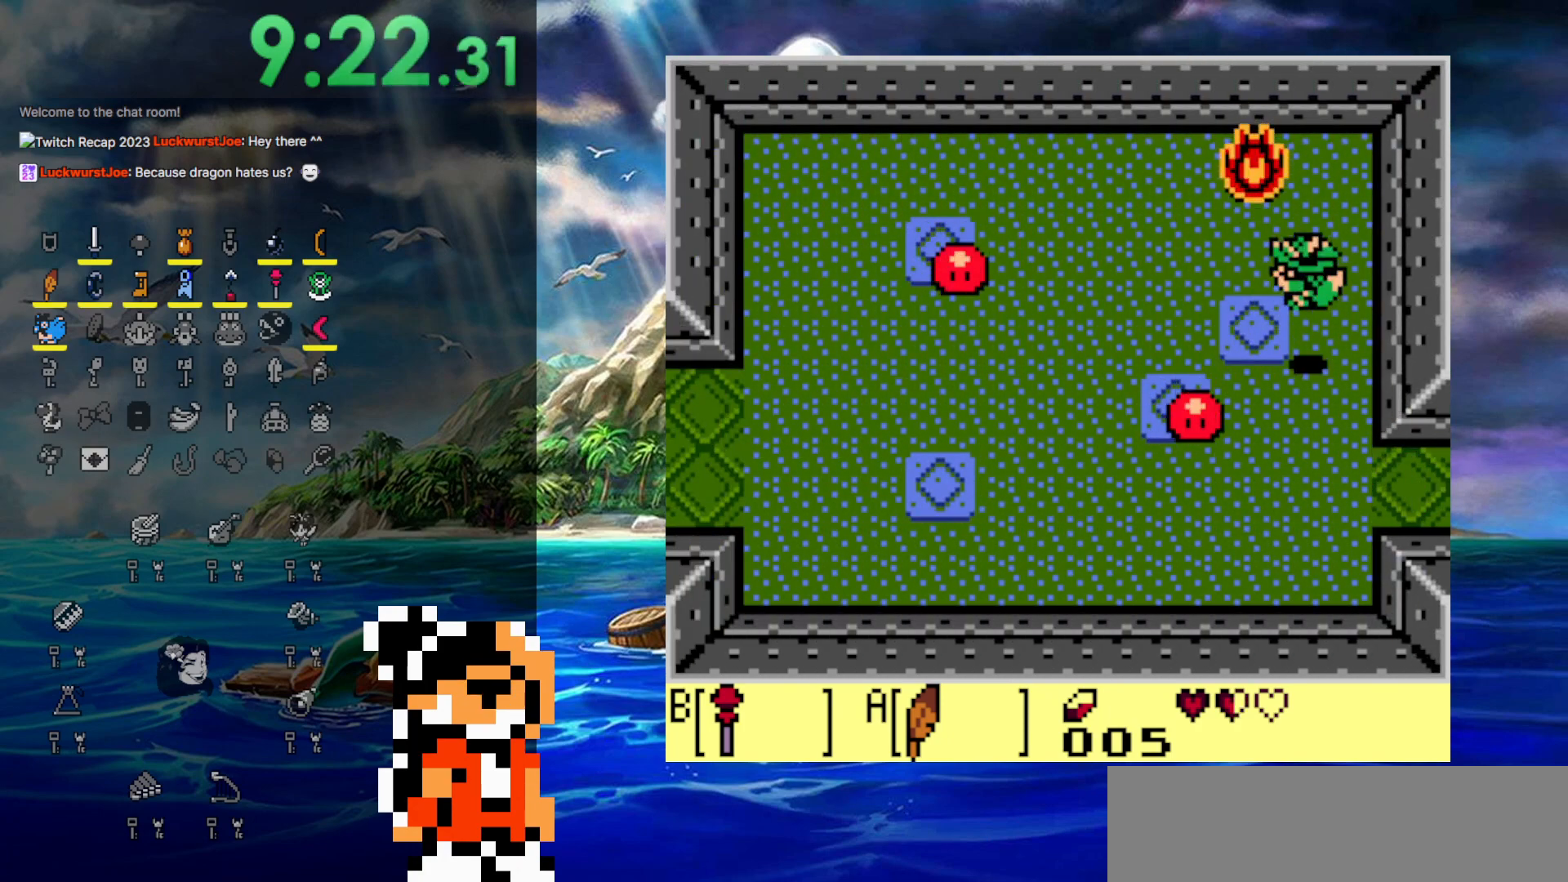
{"buttons": ["DPAD_LEFT"], "events": [[200, "A", "up"], [250, "B", "down"], [467, "B", "up"]]}
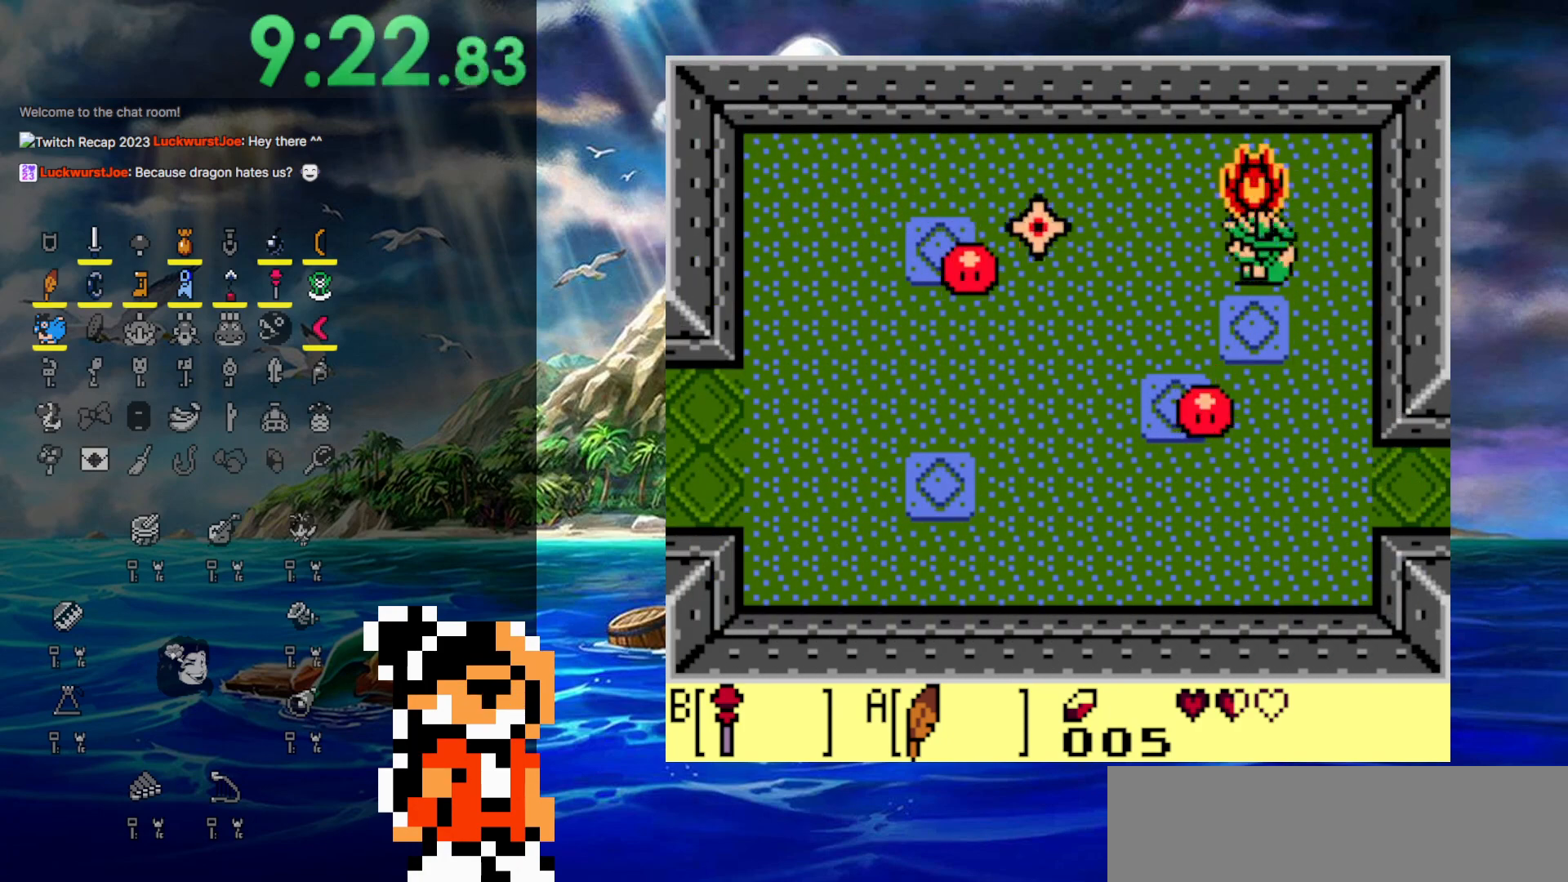
{"buttons": ["A", "DPAD_DOWN", "DPAD_LEFT"], "events": [[483, "A", "down"], [500, "DPAD_DOWN", "down"]]}
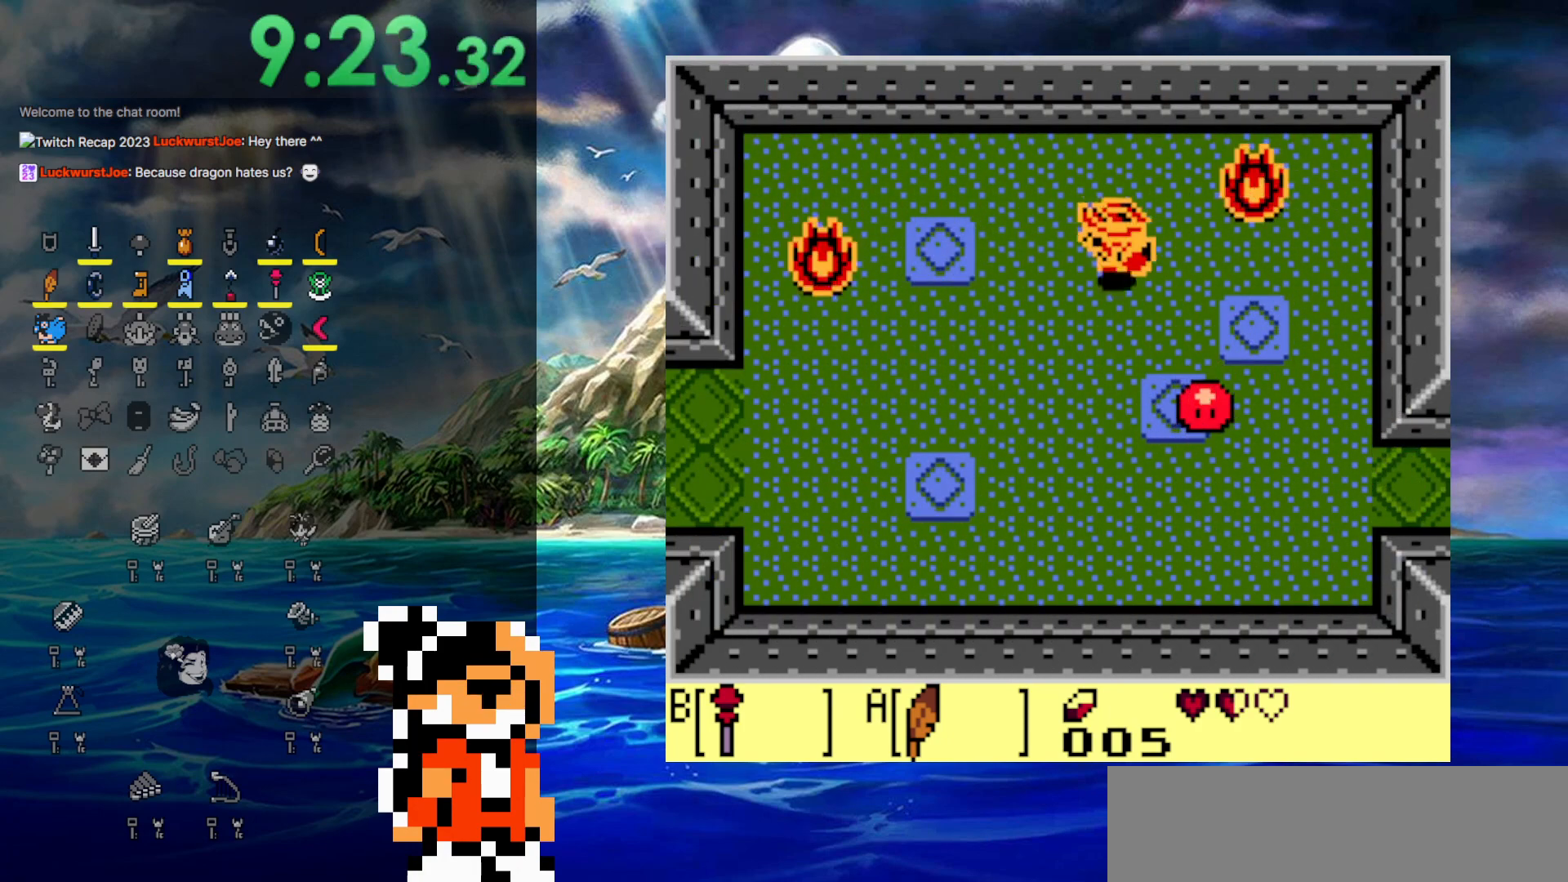
{"buttons": ["DPAD_DOWN", "DPAD_LEFT"], "events": [[400, "A", "up"]]}
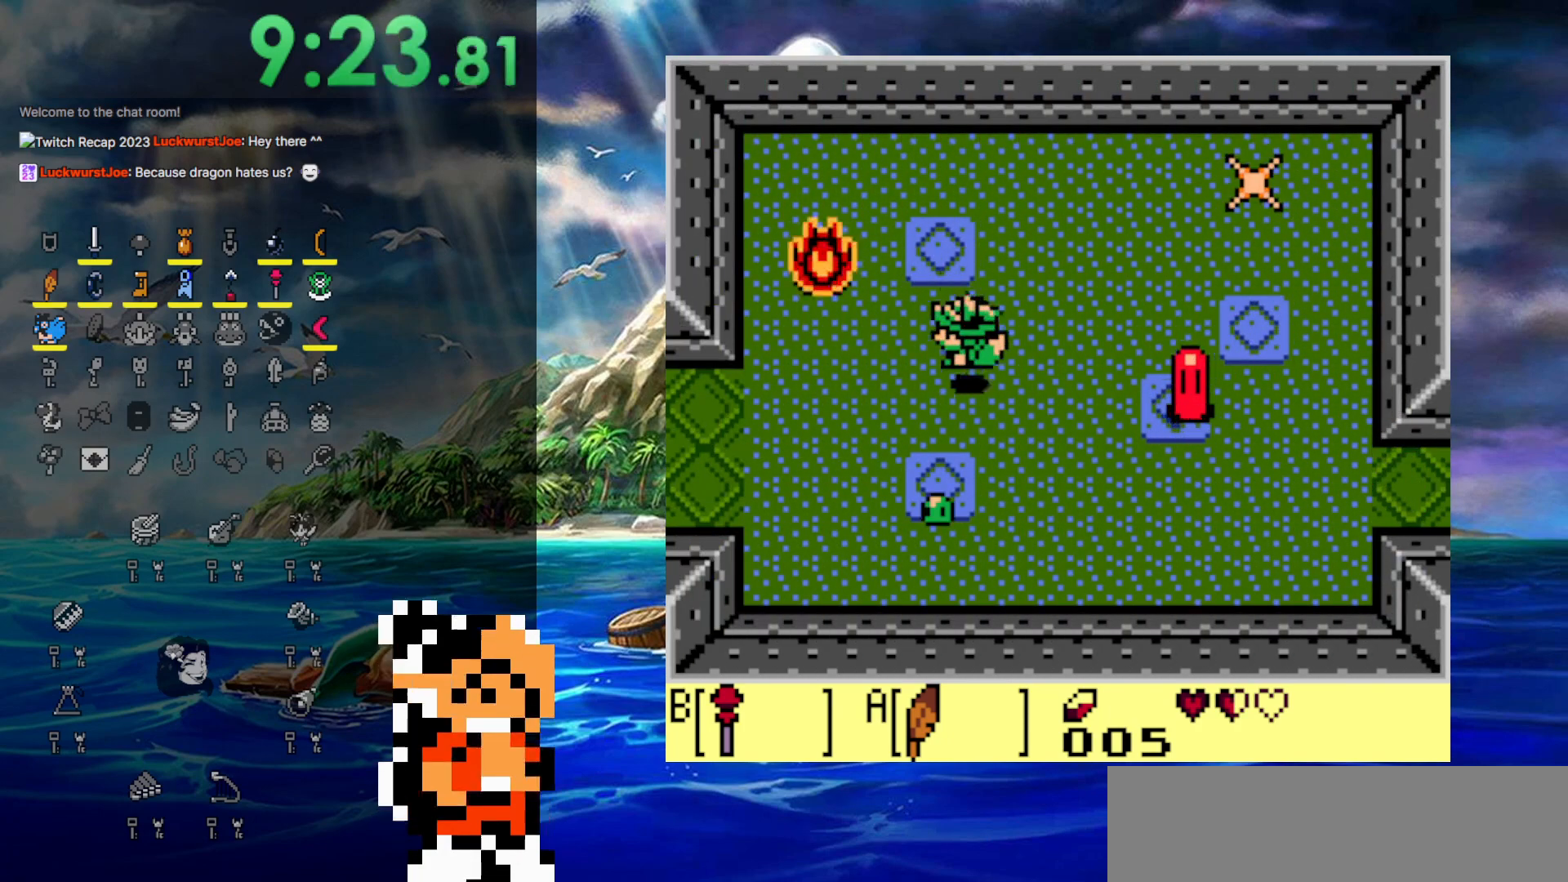
{"buttons": ["DPAD_LEFT"], "events": [[117, "A", "down"], [150, "DPAD_DOWN", "up"], [483, "A", "up"]]}
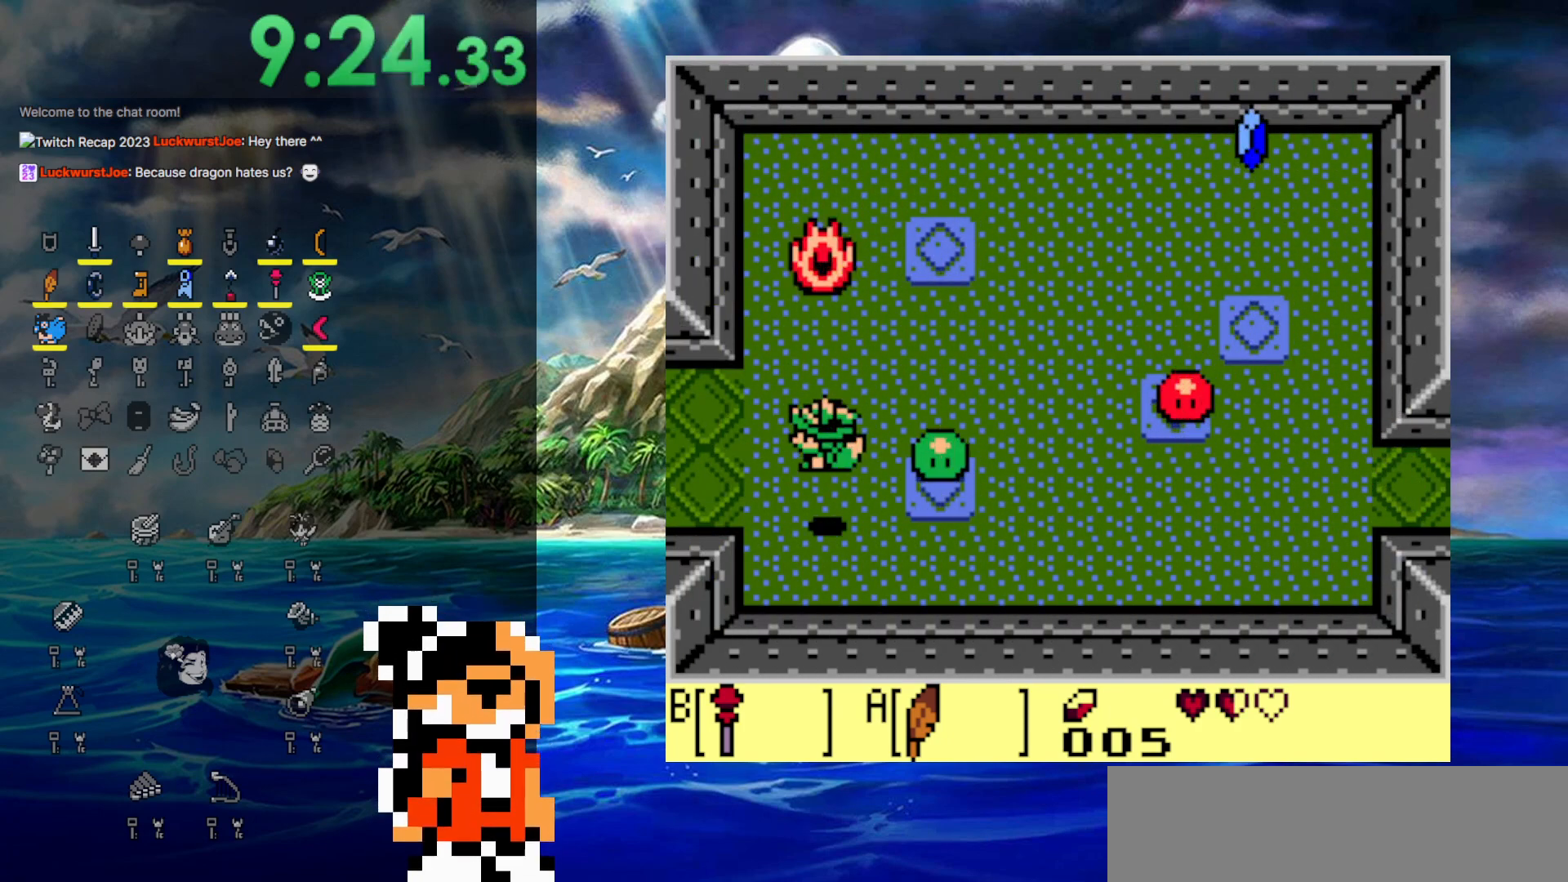
{"buttons": ["DPAD_LEFT"], "events": [[300, "DPAD_UP", "down"], [467, "DPAD_UP", "up"]]}
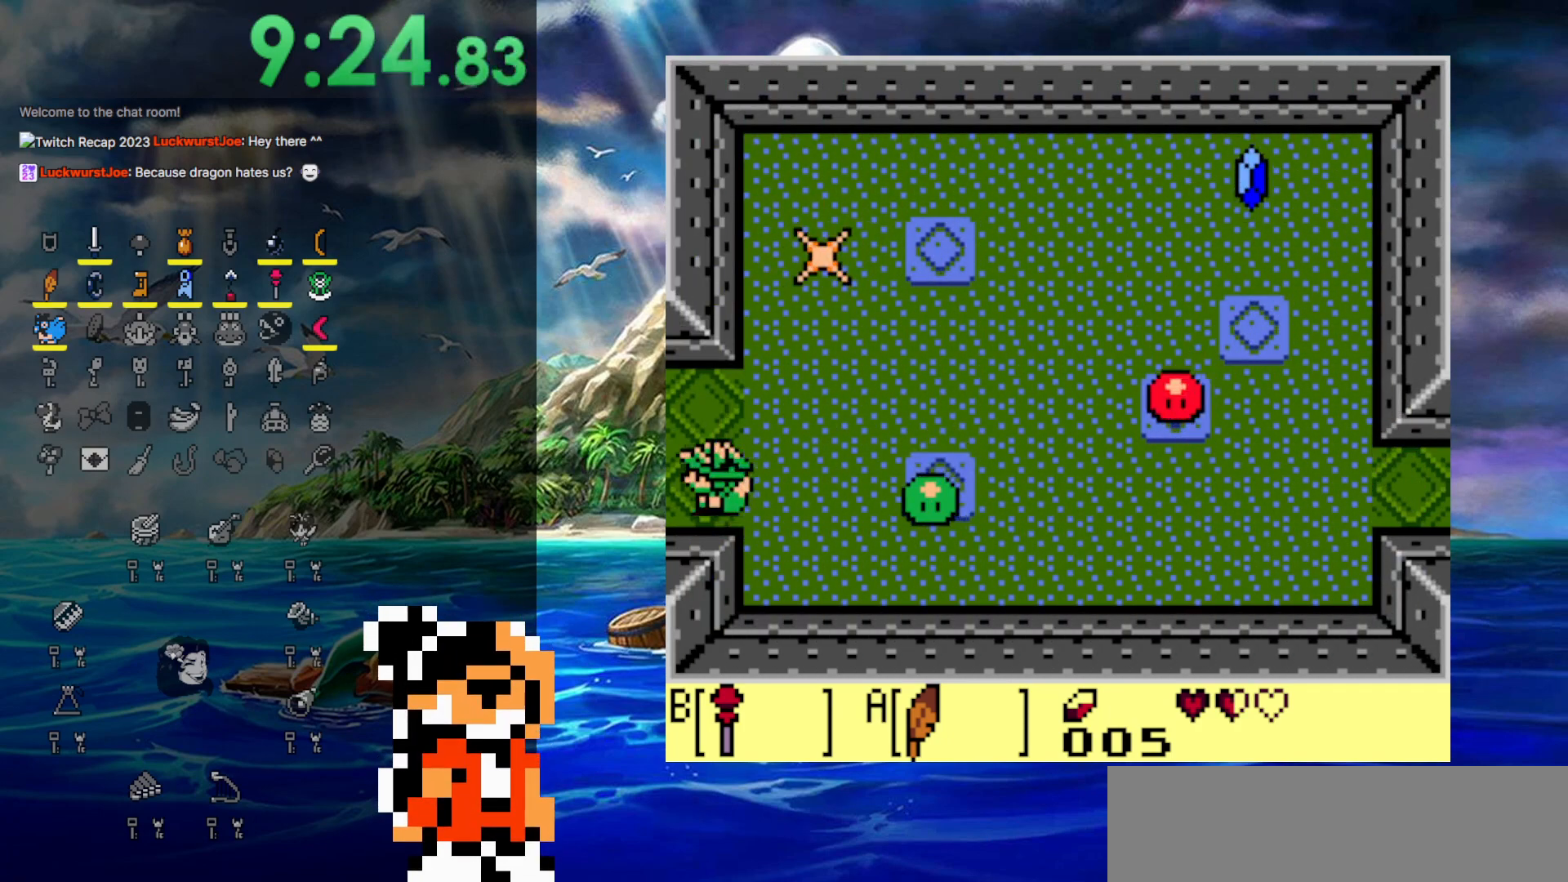
{"buttons": ["DPAD_LEFT"], "events": []}
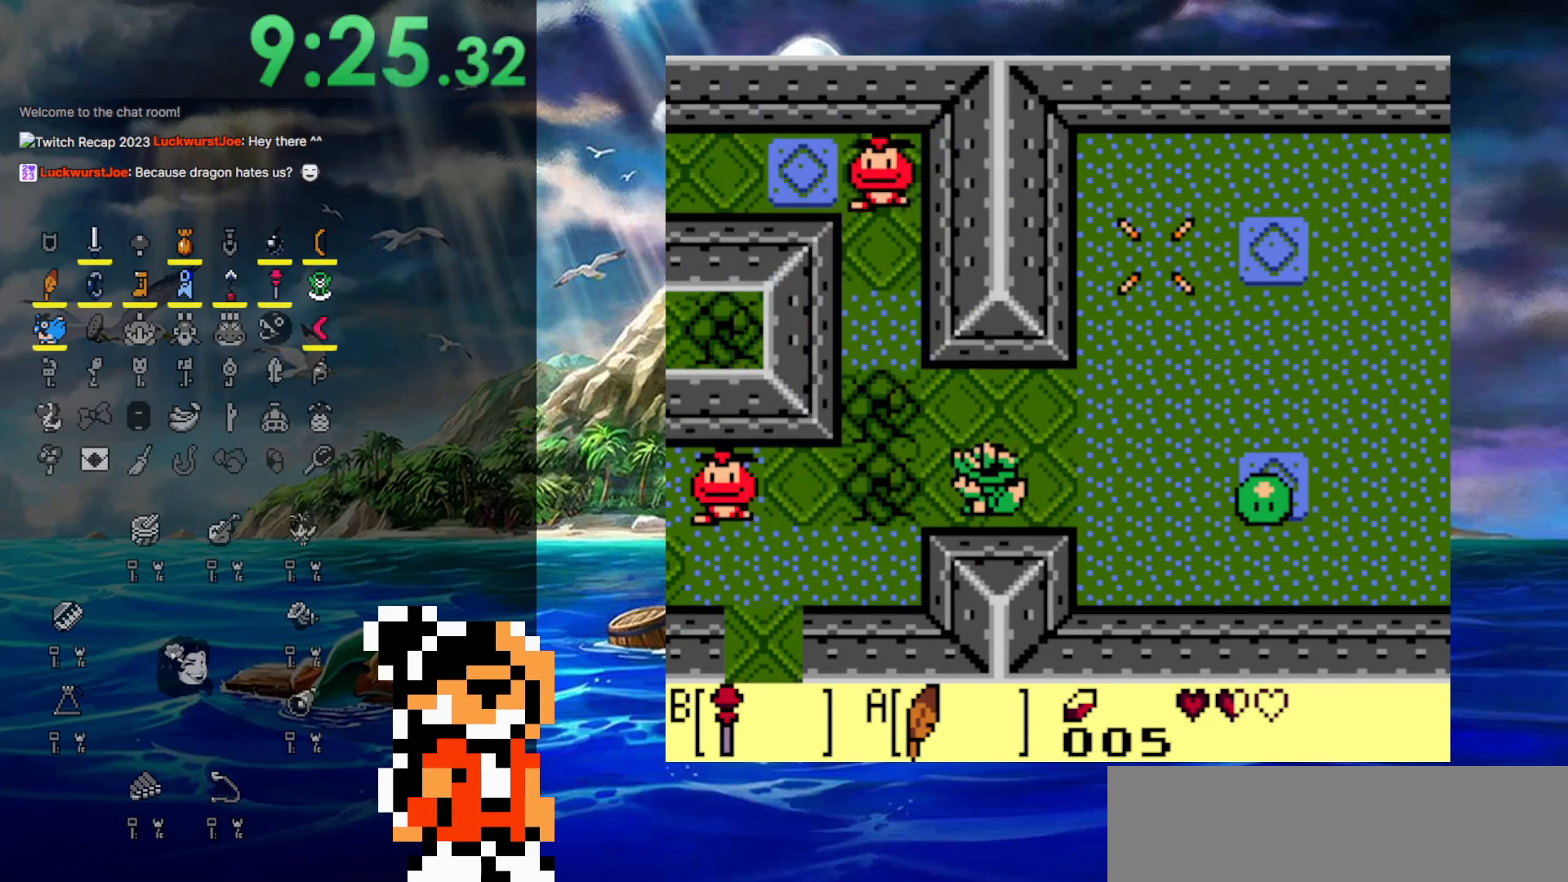
{"buttons": ["DPAD_LEFT"], "events": []}
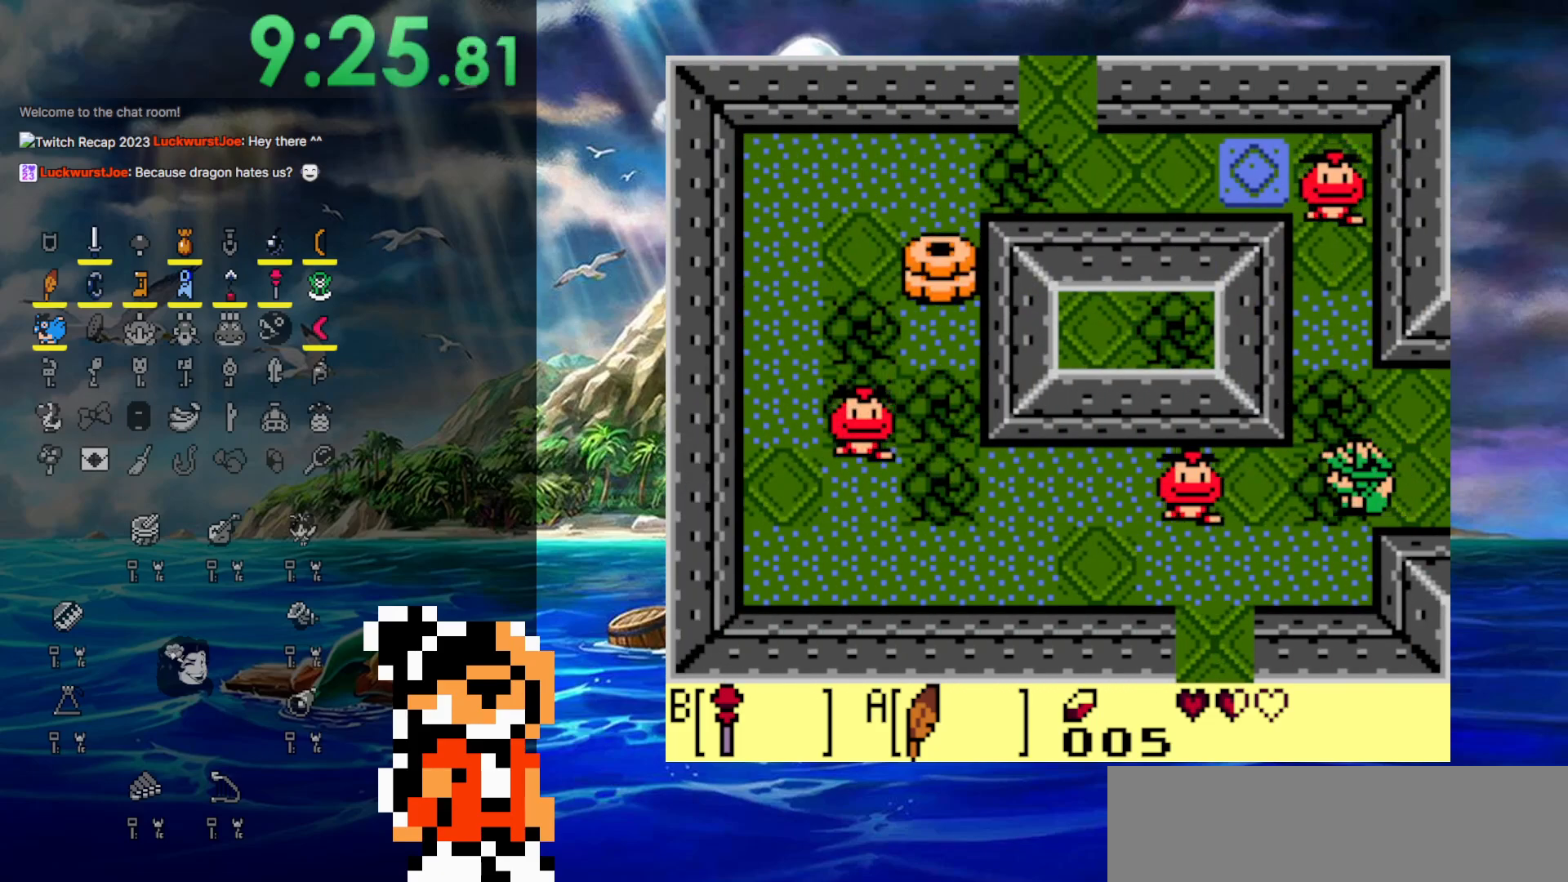
{"buttons": ["DPAD_DOWN", "DPAD_LEFT"], "events": [[250, "B", "down"], [350, "DPAD_DOWN", "down"], [383, "B", "up"]]}